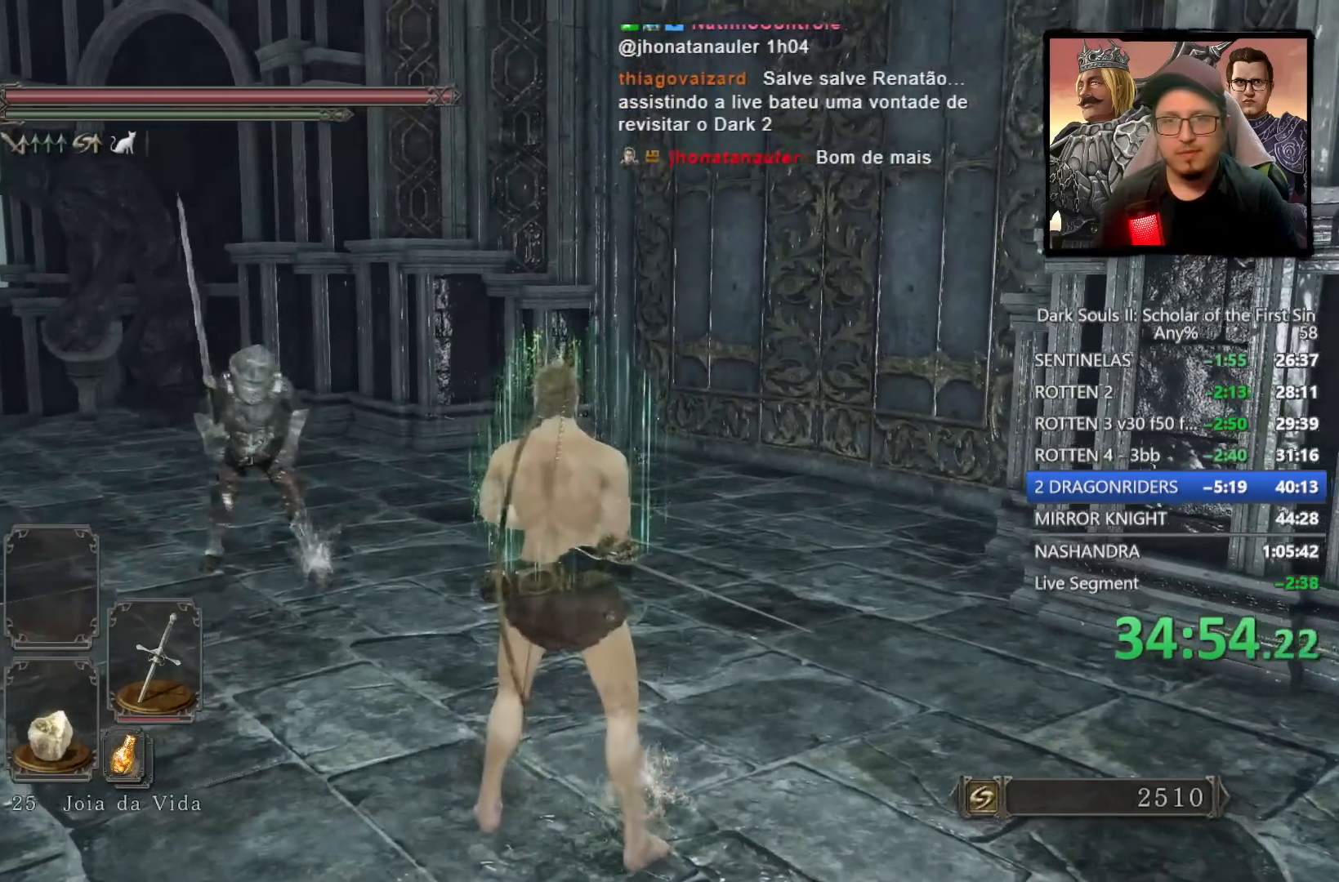
Gameplay with a controller (PlayStation layout); each line is a JSON object with the inputs held at the frame after it. "events" lists button and stick changes between this image and that frame as [ms after this image, input, new state], when the widget could be followed in between.
{"buttons": [], "left_stick": "center", "right_stick": "center", "events": []}
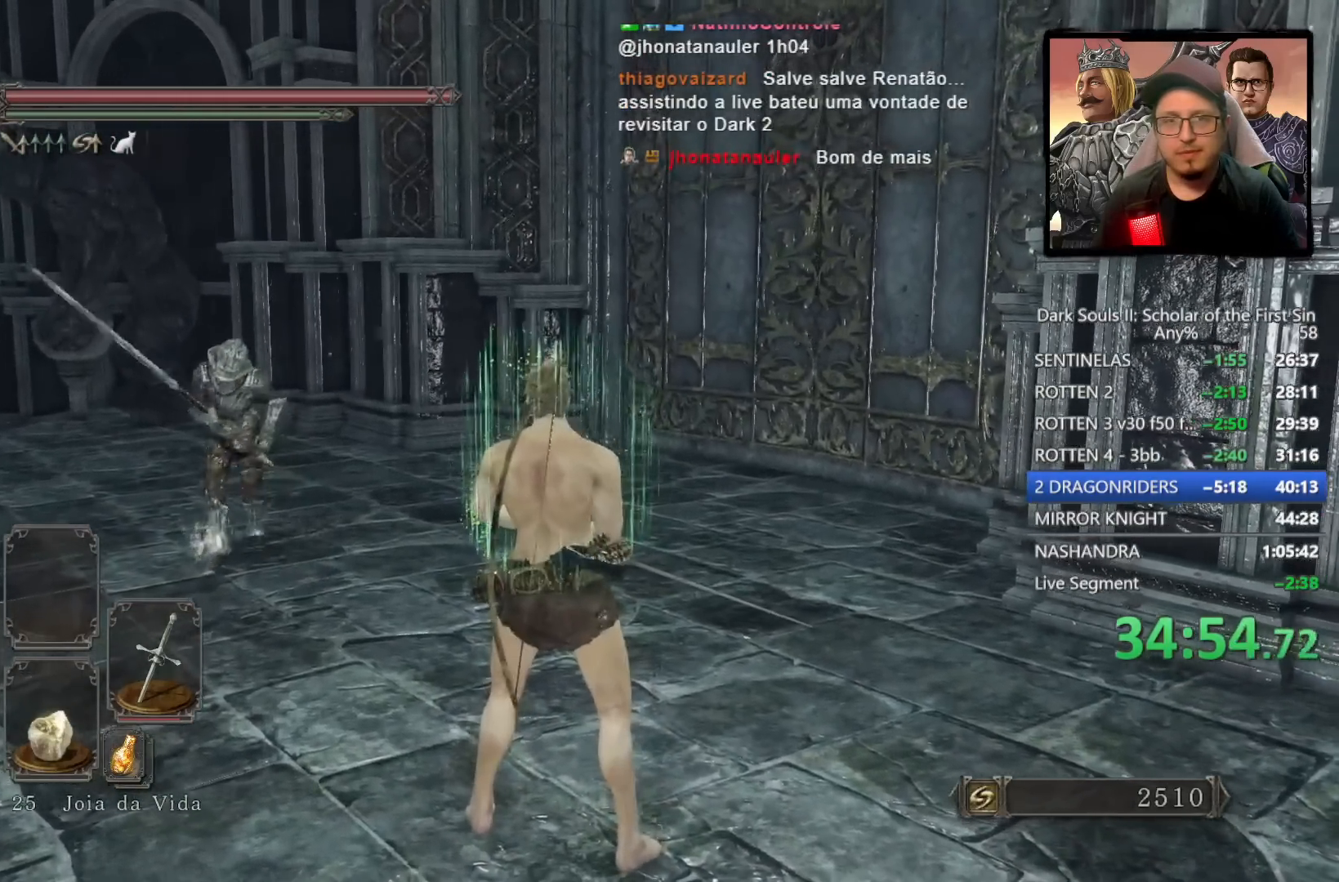
{"buttons": [], "left_stick": "center", "right_stick": "center", "events": []}
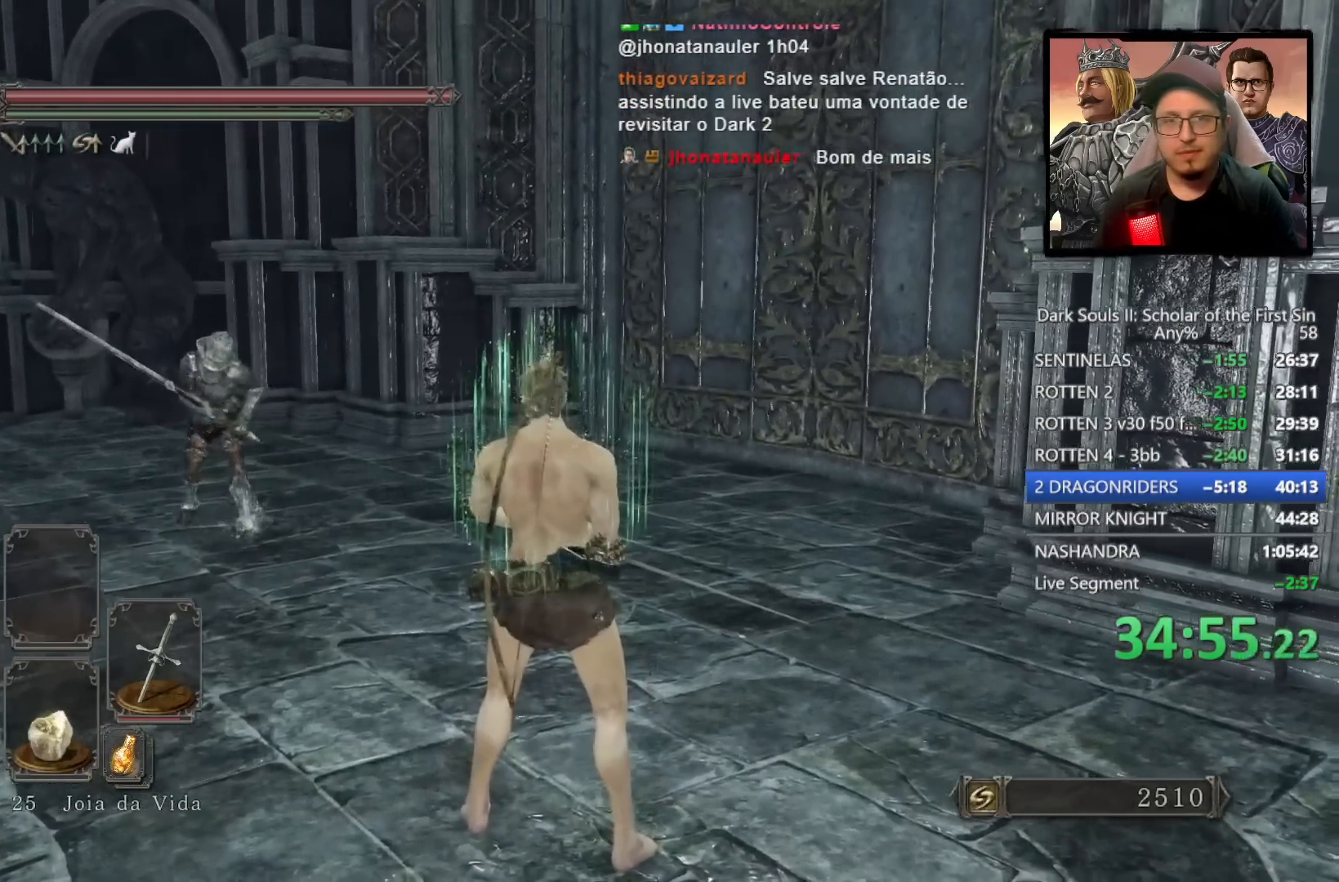
{"buttons": [], "left_stick": "center", "right_stick": "center", "events": []}
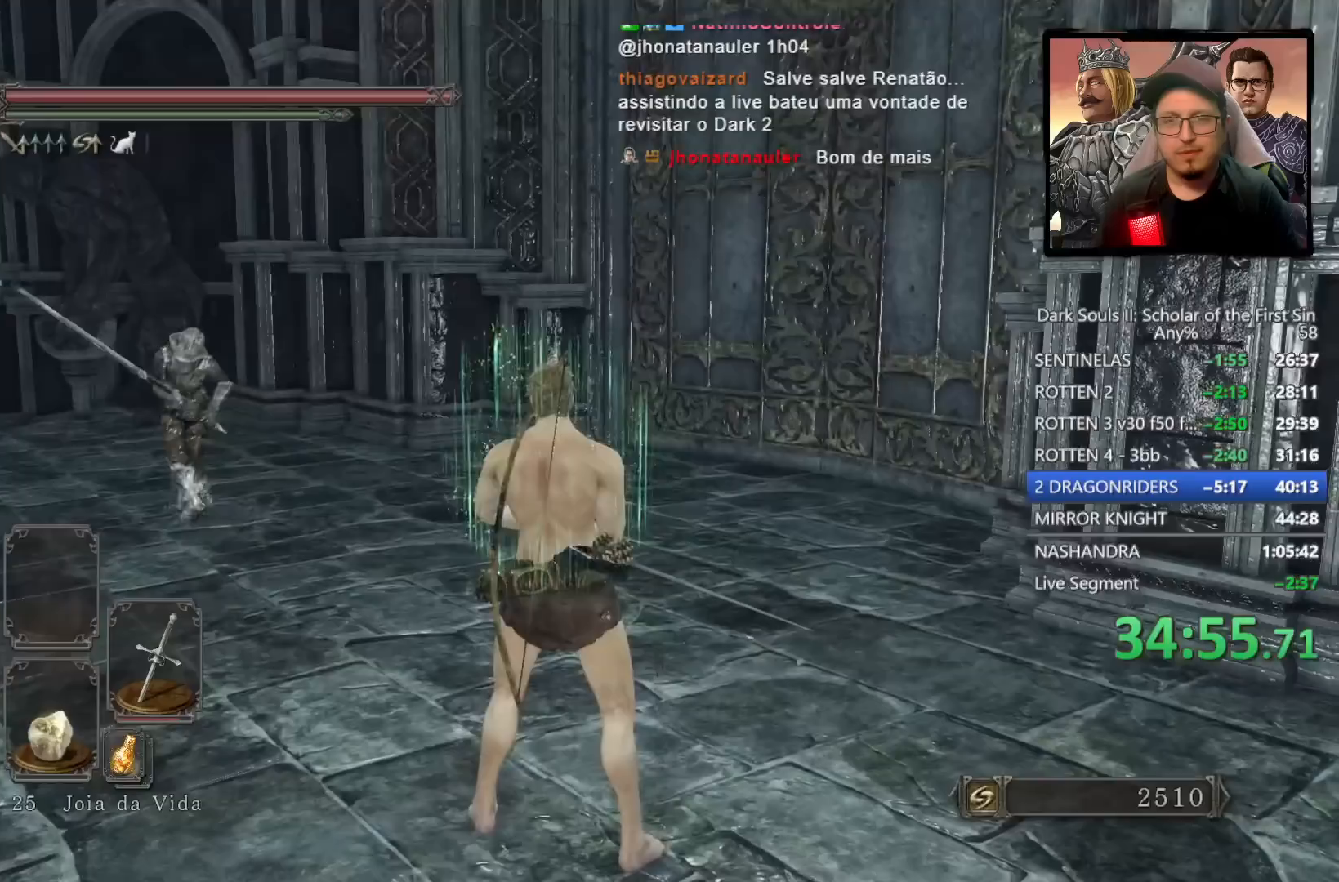
{"buttons": [], "left_stick": "center", "right_stick": "center", "events": []}
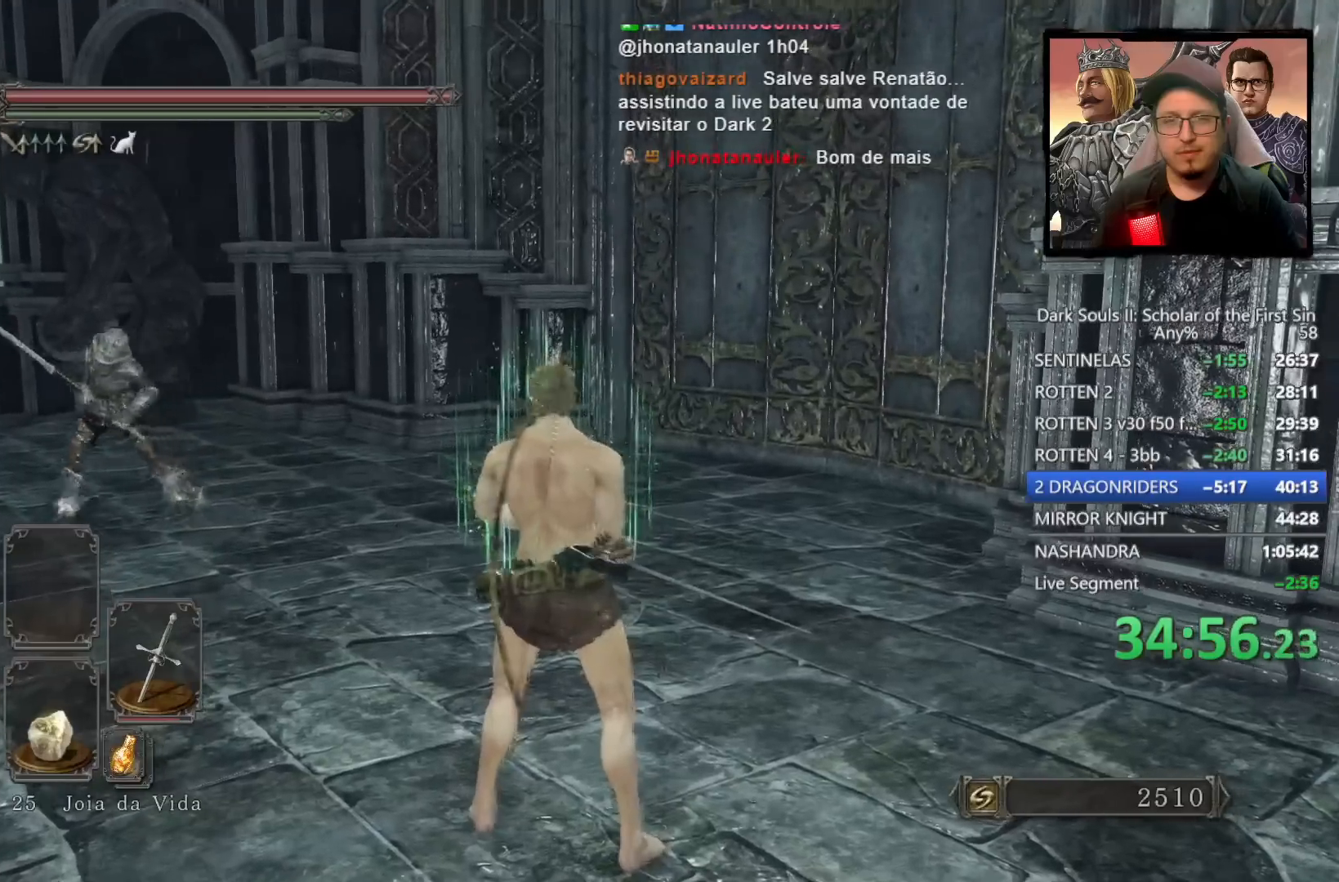
{"buttons": [], "left_stick": "center", "right_stick": "center", "events": []}
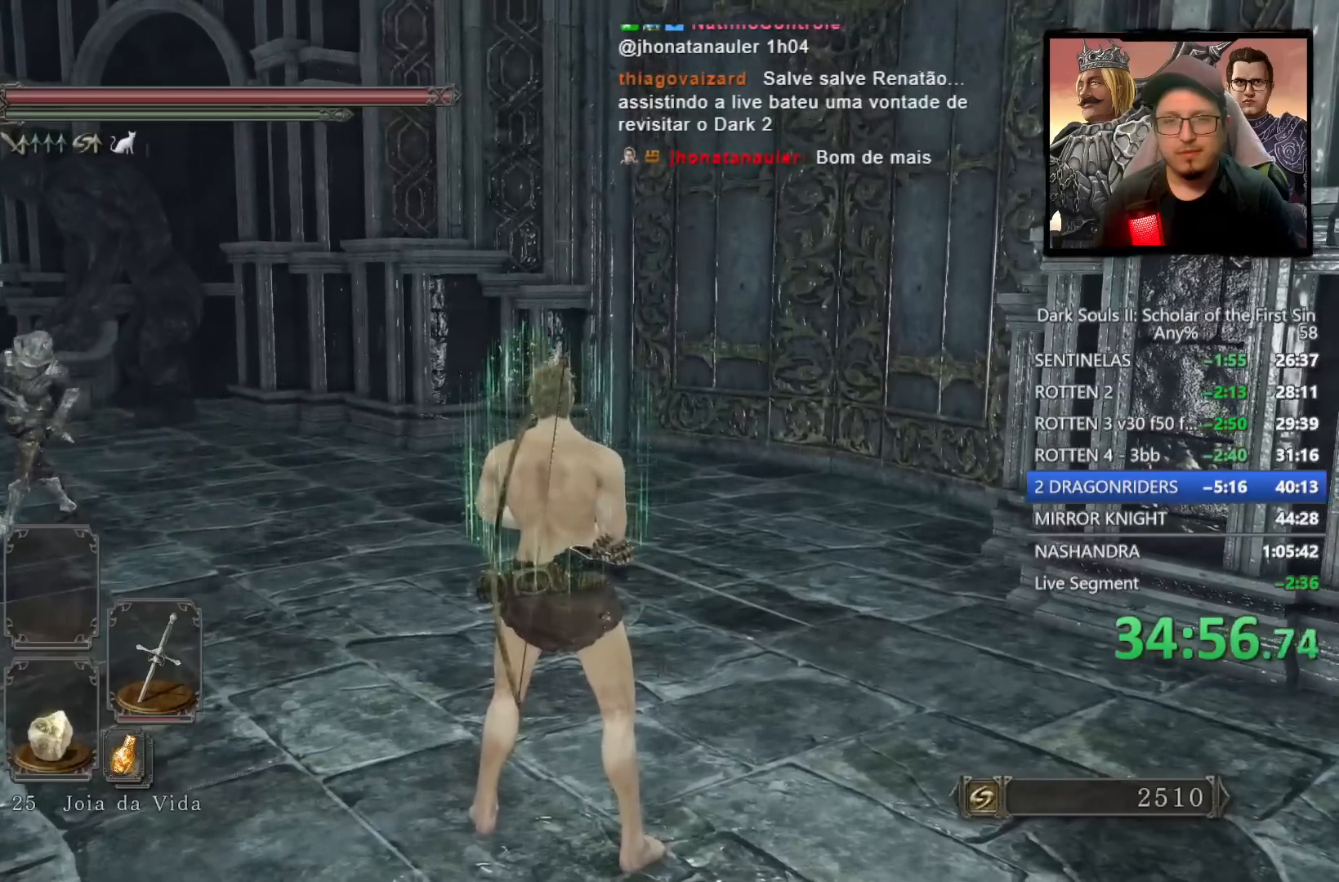
{"buttons": [], "left_stick": "center", "right_stick": "center", "events": []}
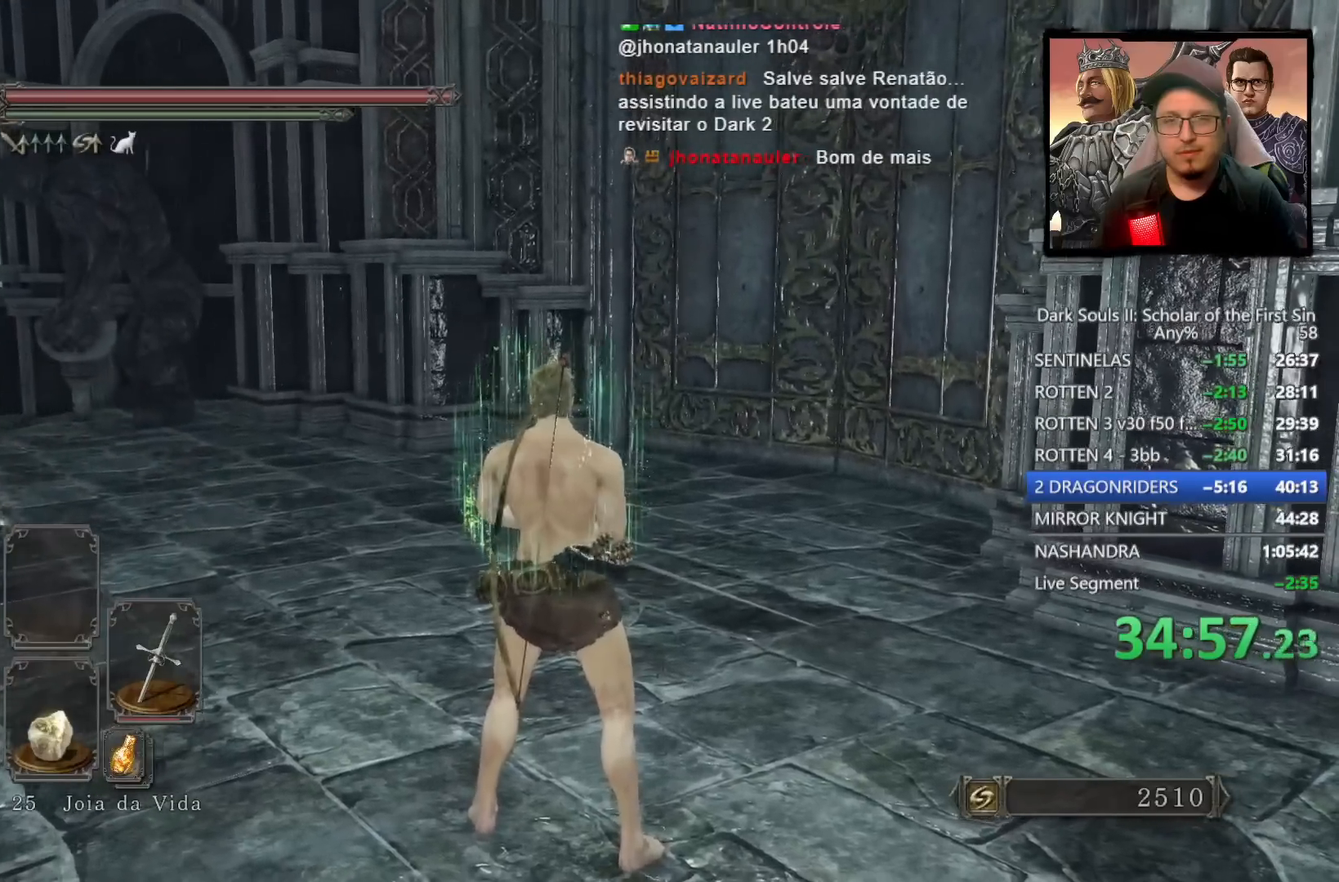
{"buttons": [], "left_stick": "center", "right_stick": "center", "events": []}
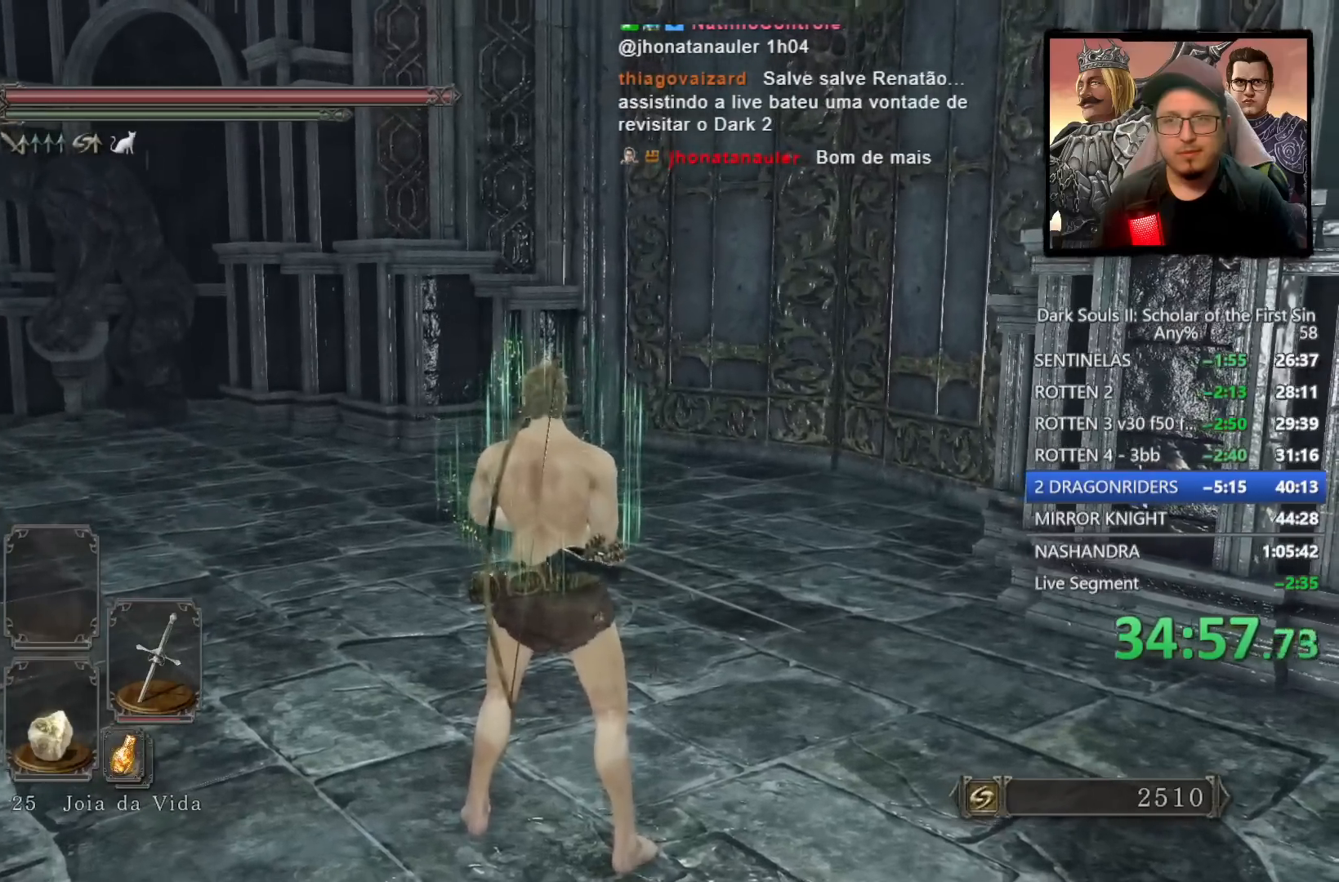
{"buttons": [], "left_stick": "center", "right_stick": "center", "events": []}
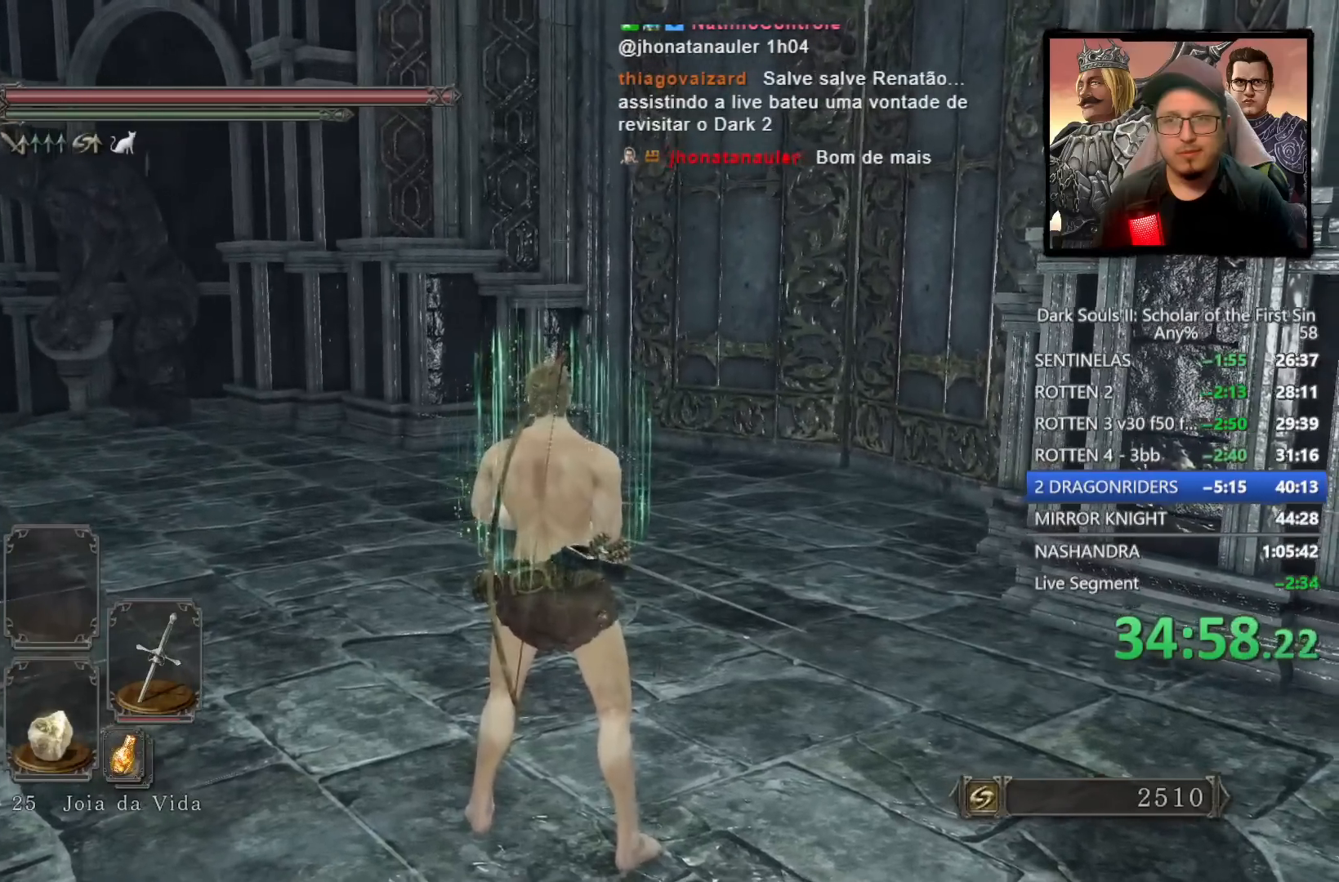
{"buttons": ["TRIANGLE"], "left_stick": "center", "right_stick": "center", "events": [[467, "TRIANGLE", "down"]]}
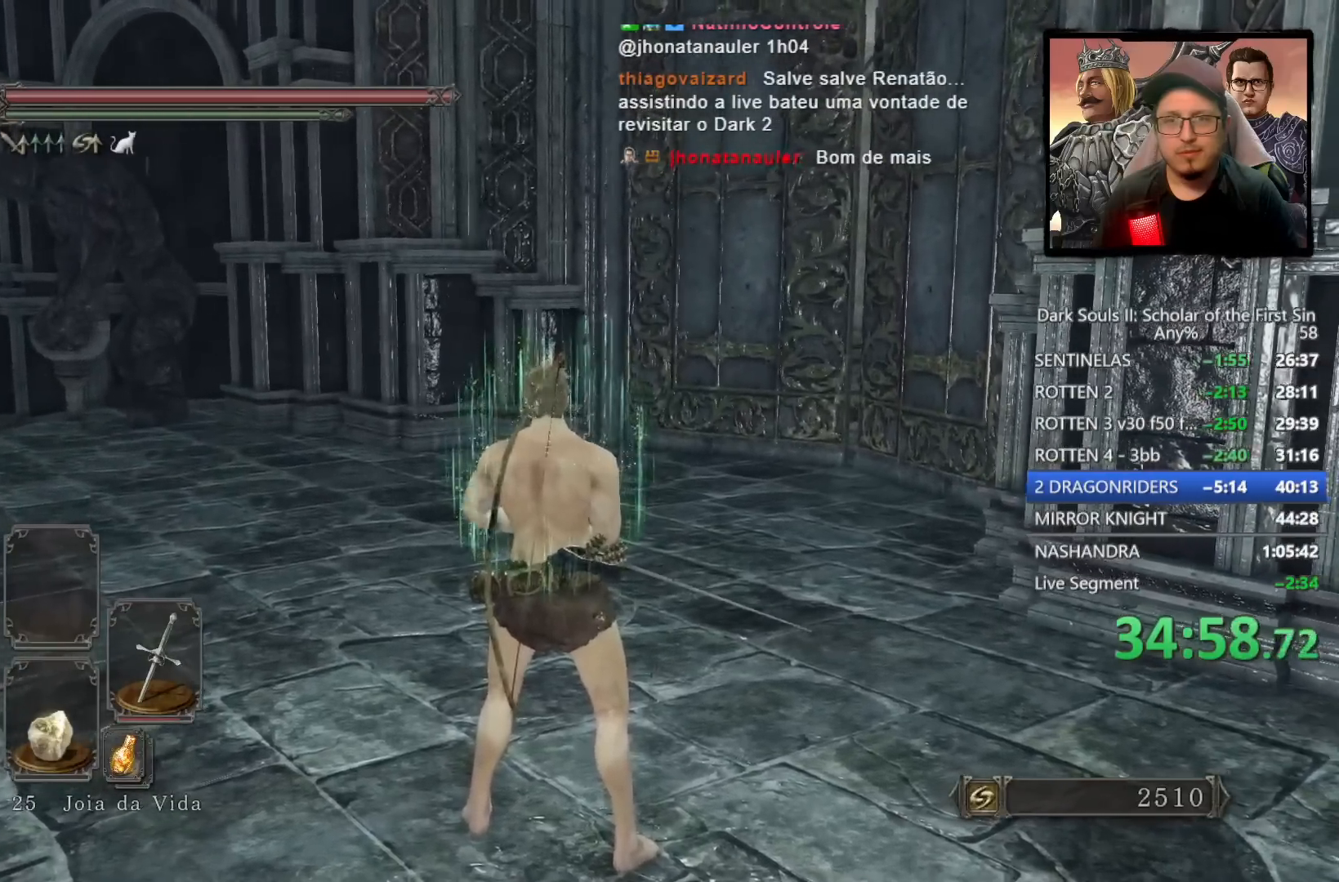
{"buttons": ["TRIANGLE"], "left_stick": "up", "right_stick": "center", "events": [[50, "left_stick", "up"], [100, "TRIANGLE", "up"], [217, "TRIANGLE", "down"]]}
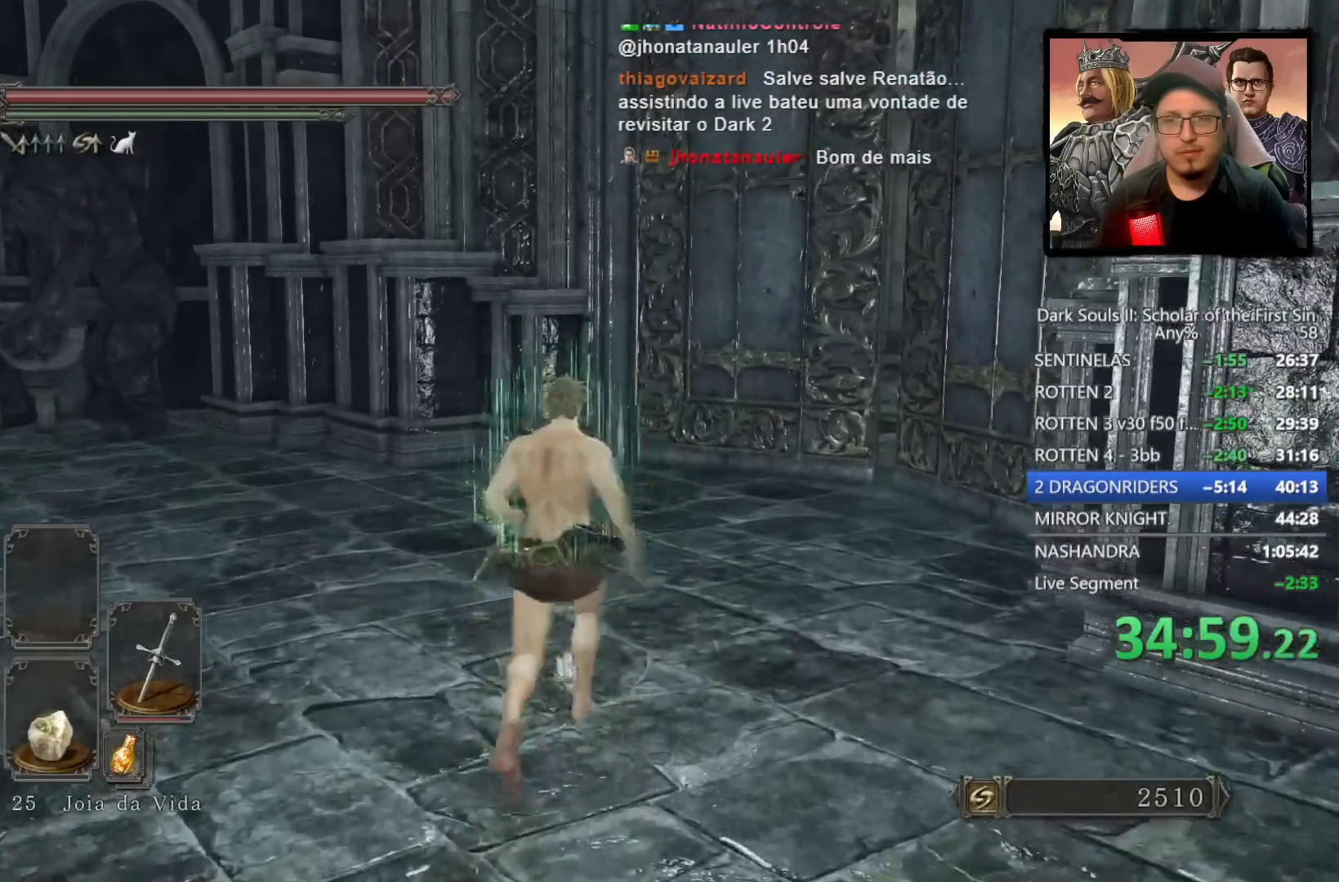
{"buttons": [], "left_stick": "up-left", "right_stick": "down", "events": [[233, "TRIANGLE", "up"], [367, "left_stick", "up-left"], [500, "right_stick", "down"]]}
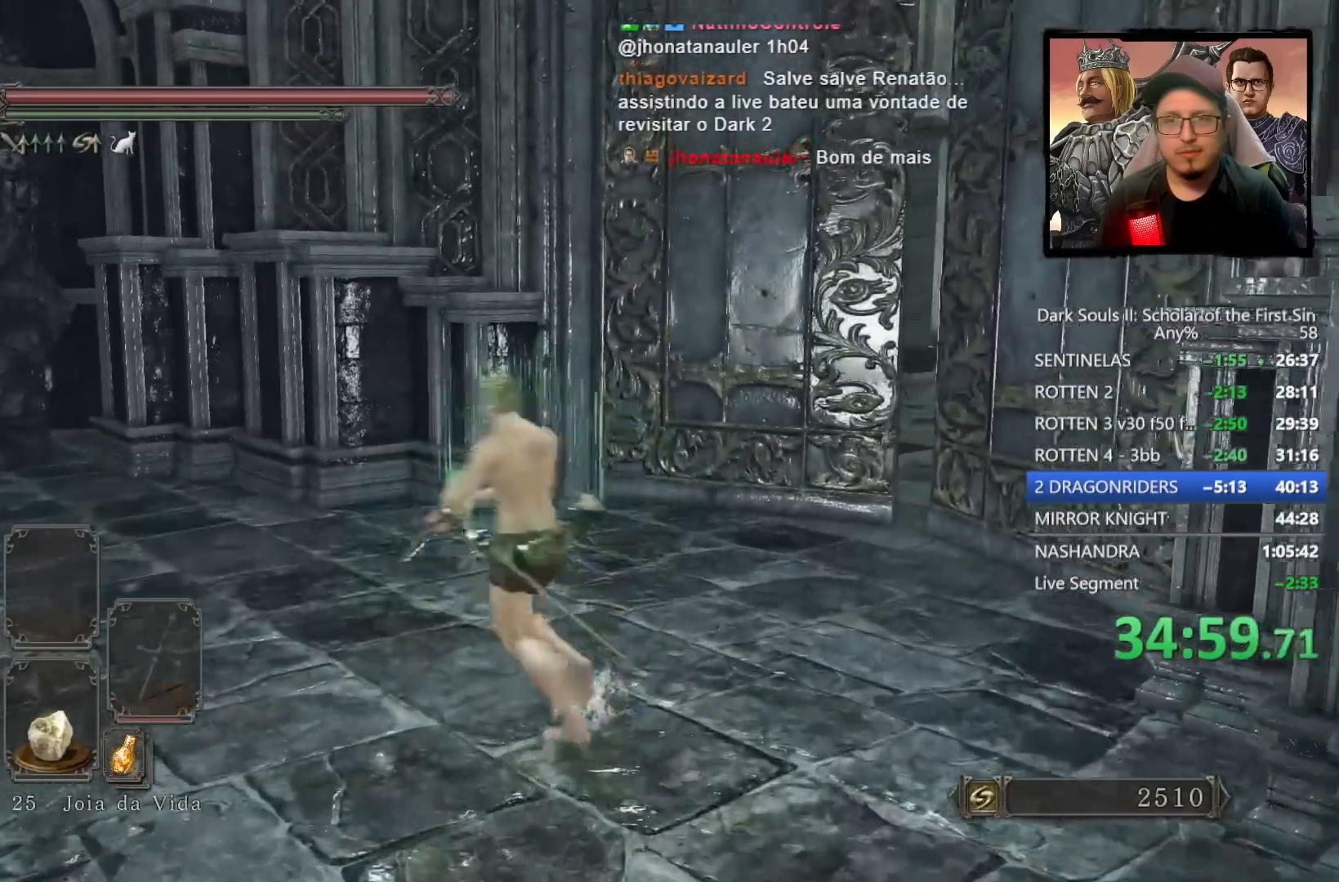
{"buttons": [], "left_stick": "up-left", "right_stick": "right", "events": [[33, "right_stick", "down-right"], [317, "right_stick", "center"], [383, "right_stick", "right"]]}
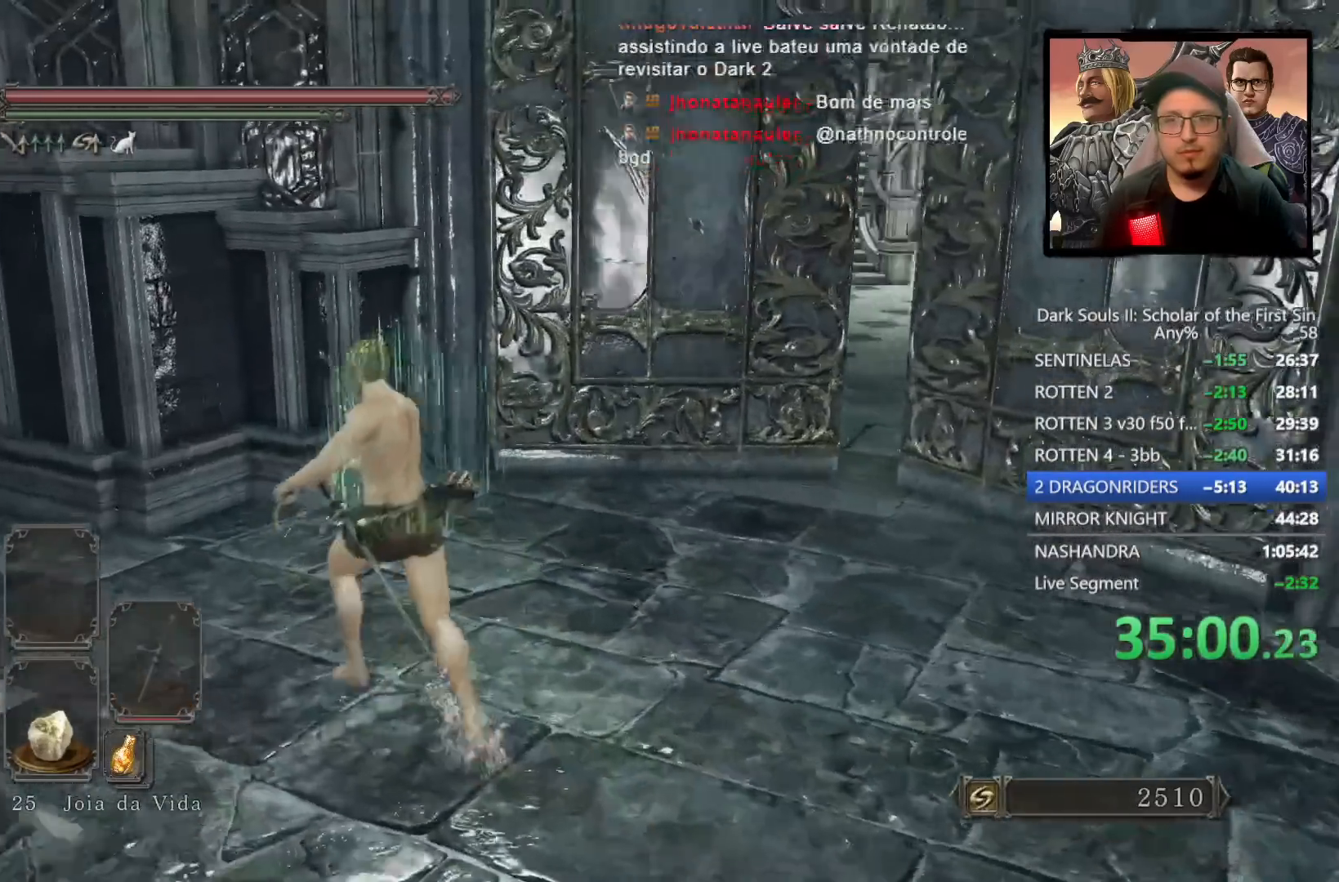
{"buttons": [], "left_stick": "up", "right_stick": "center", "events": [[133, "left_stick", "up"], [383, "right_stick", "center"]]}
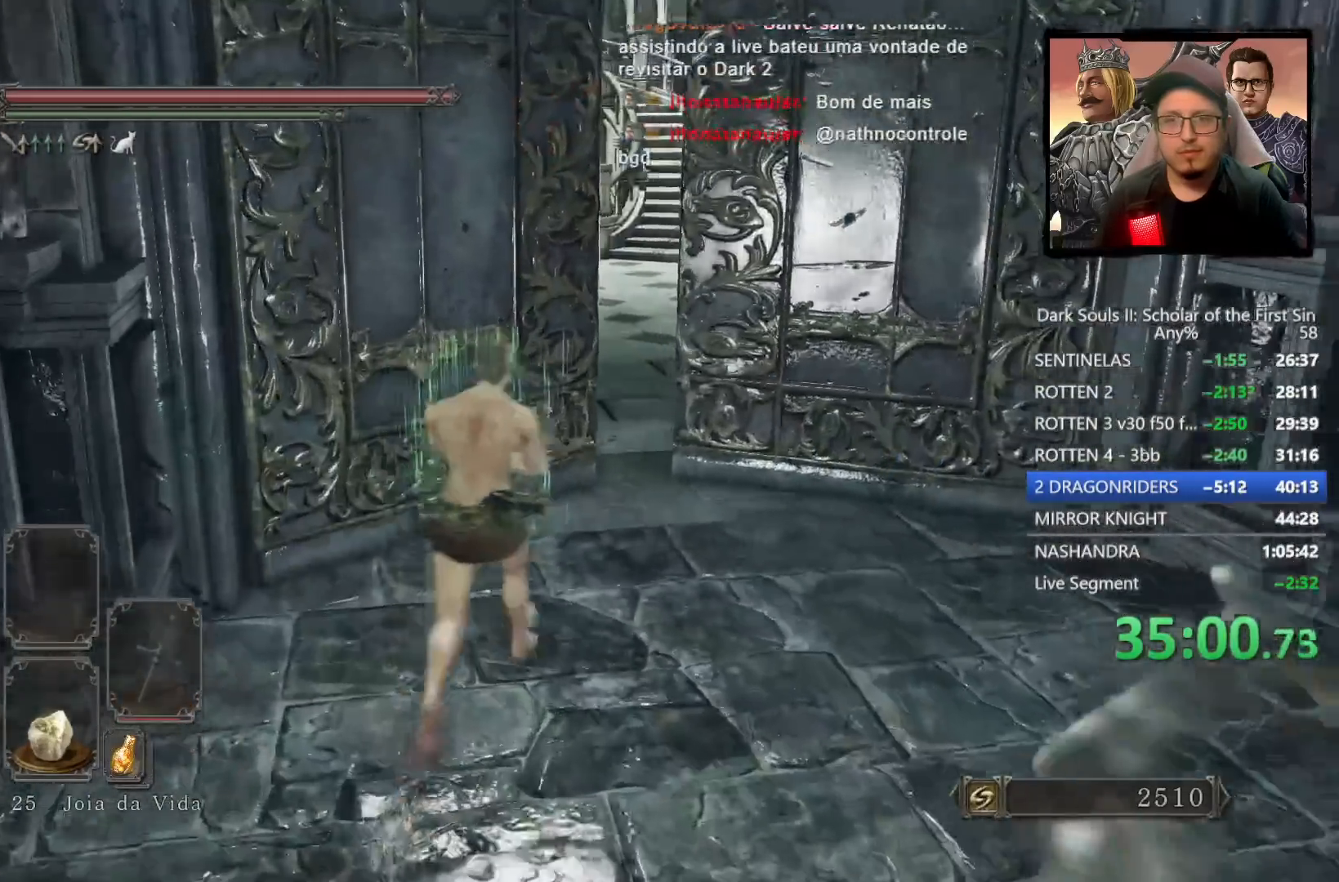
{"buttons": [], "left_stick": "up", "right_stick": "down", "events": [[400, "right_stick", "down"]]}
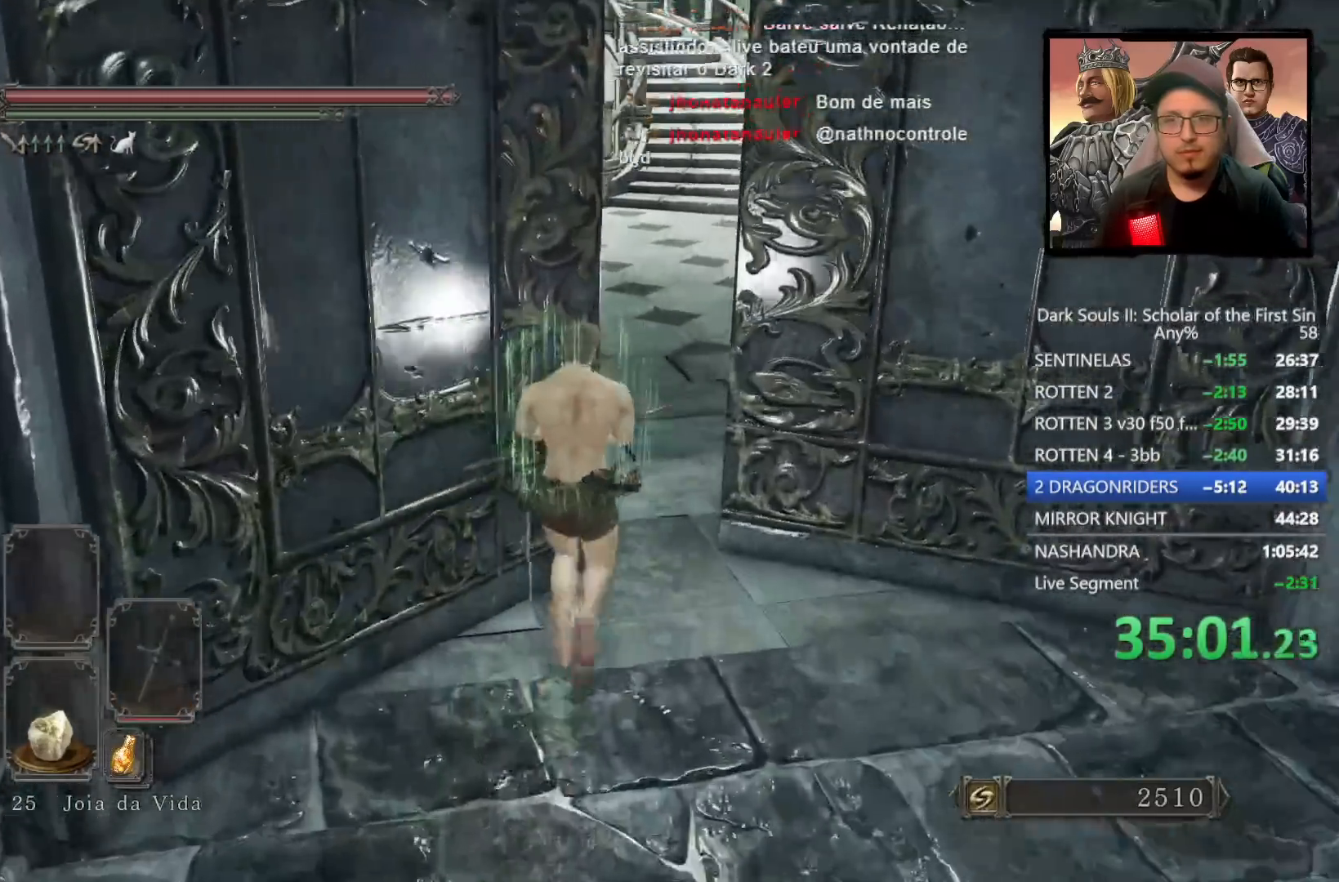
{"buttons": ["CIRCLE"], "left_stick": "up", "right_stick": "right", "events": [[17, "right_stick", "center"], [67, "CIRCLE", "down"], [467, "right_stick", "right"]]}
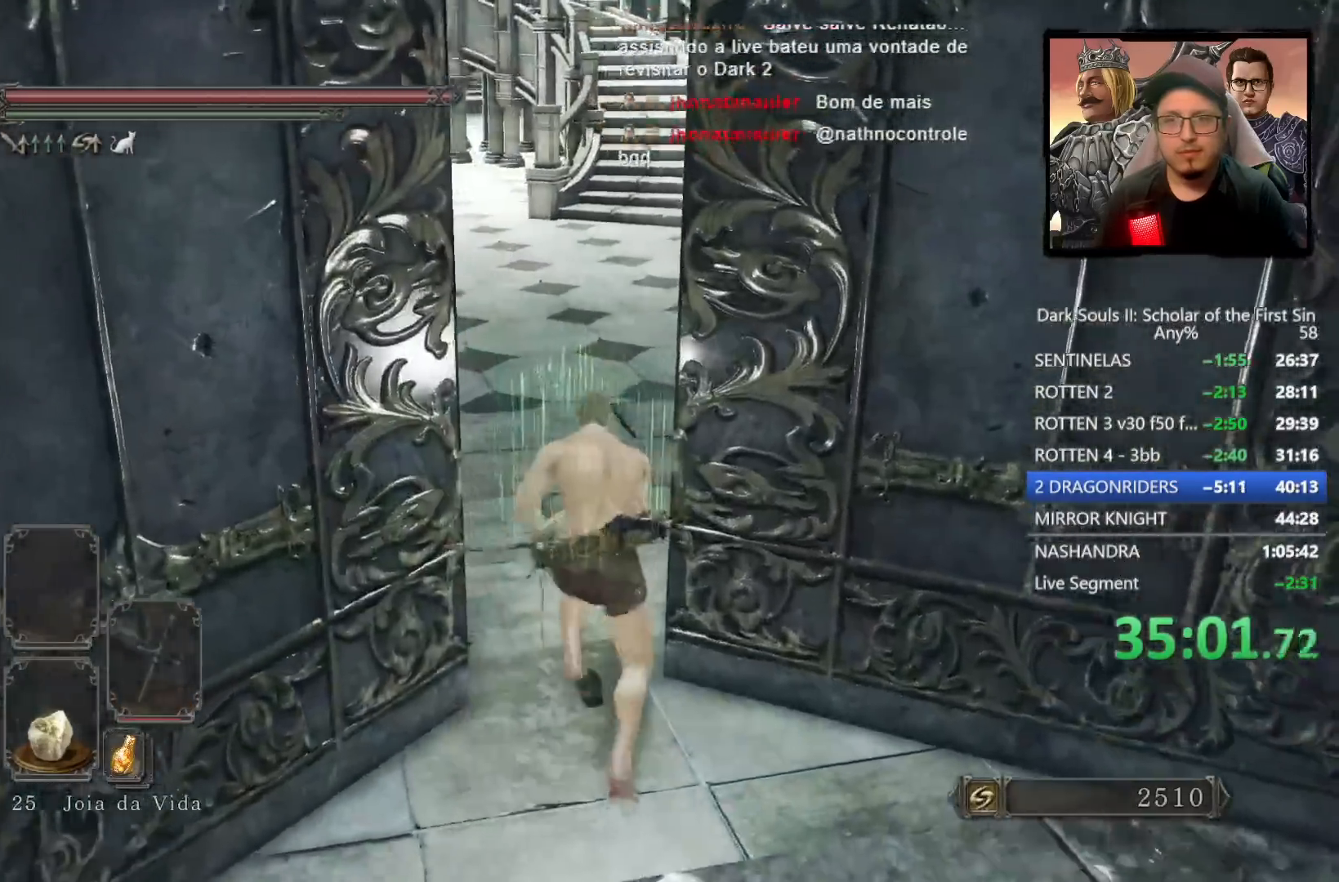
{"buttons": ["CIRCLE"], "left_stick": "up", "right_stick": "center", "events": [[167, "right_stick", "center"]]}
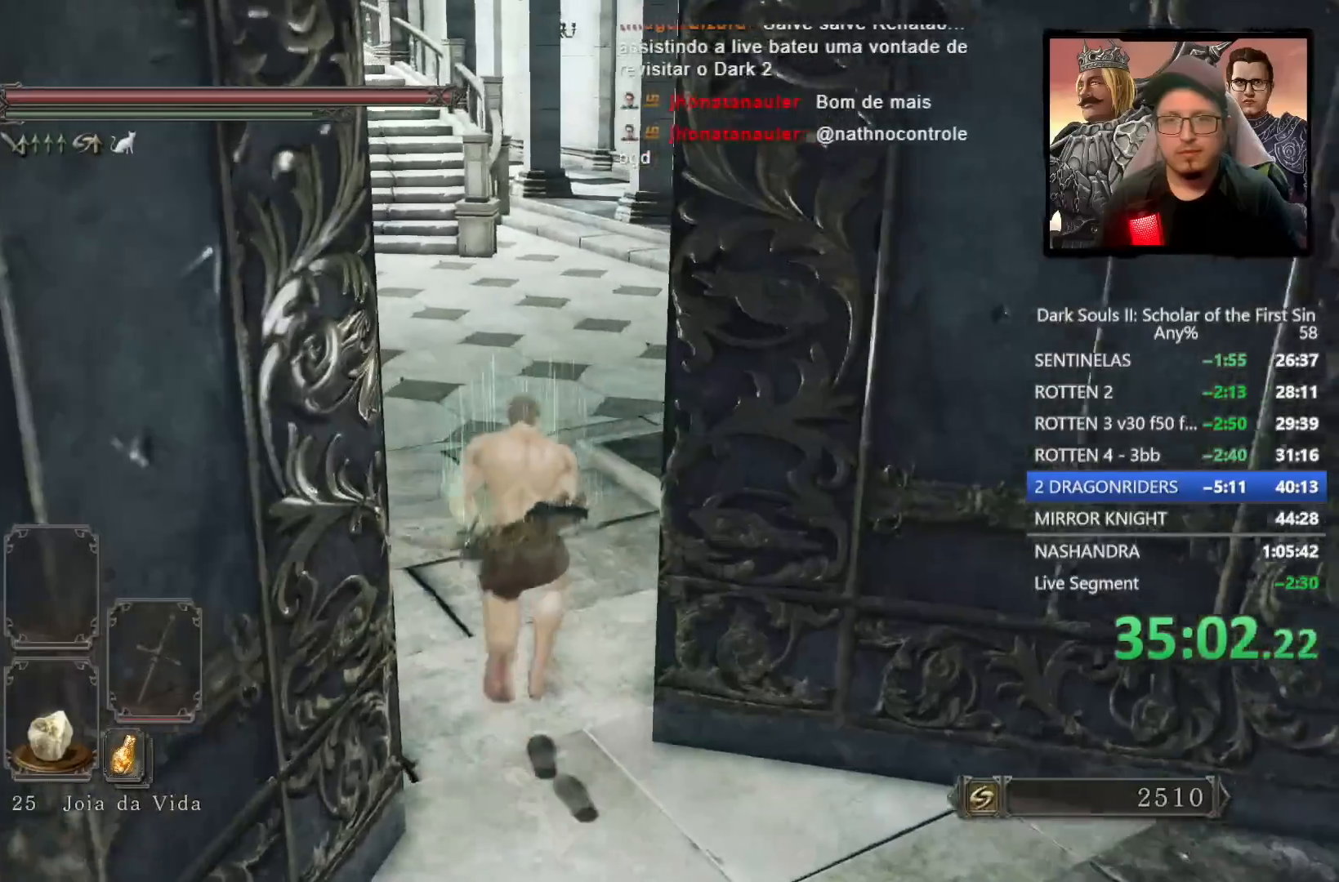
{"buttons": ["CIRCLE"], "left_stick": "up", "right_stick": "center", "events": [[217, "right_stick", "down-right"], [350, "right_stick", "center"]]}
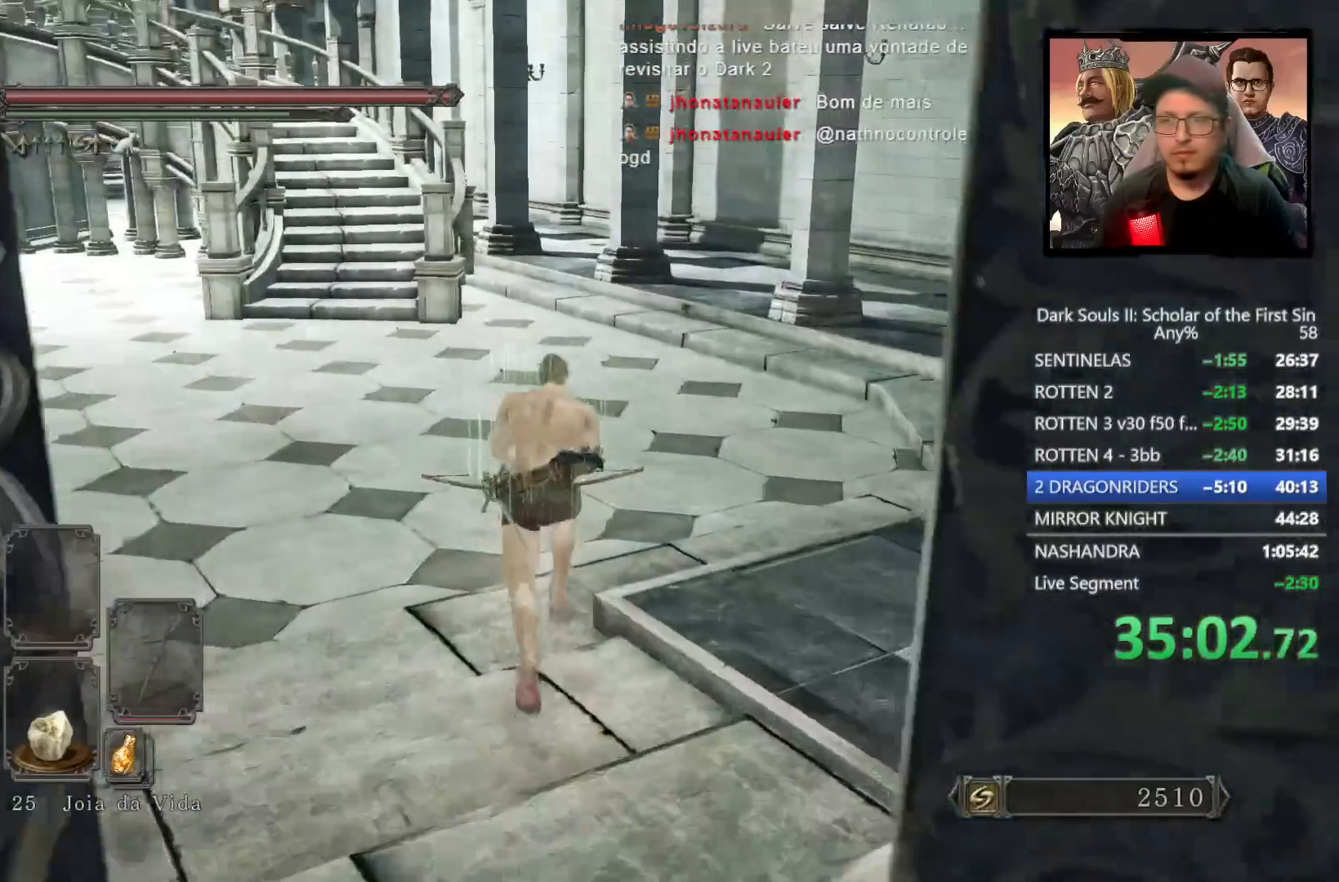
{"buttons": ["CIRCLE"], "left_stick": "up", "right_stick": "center", "events": []}
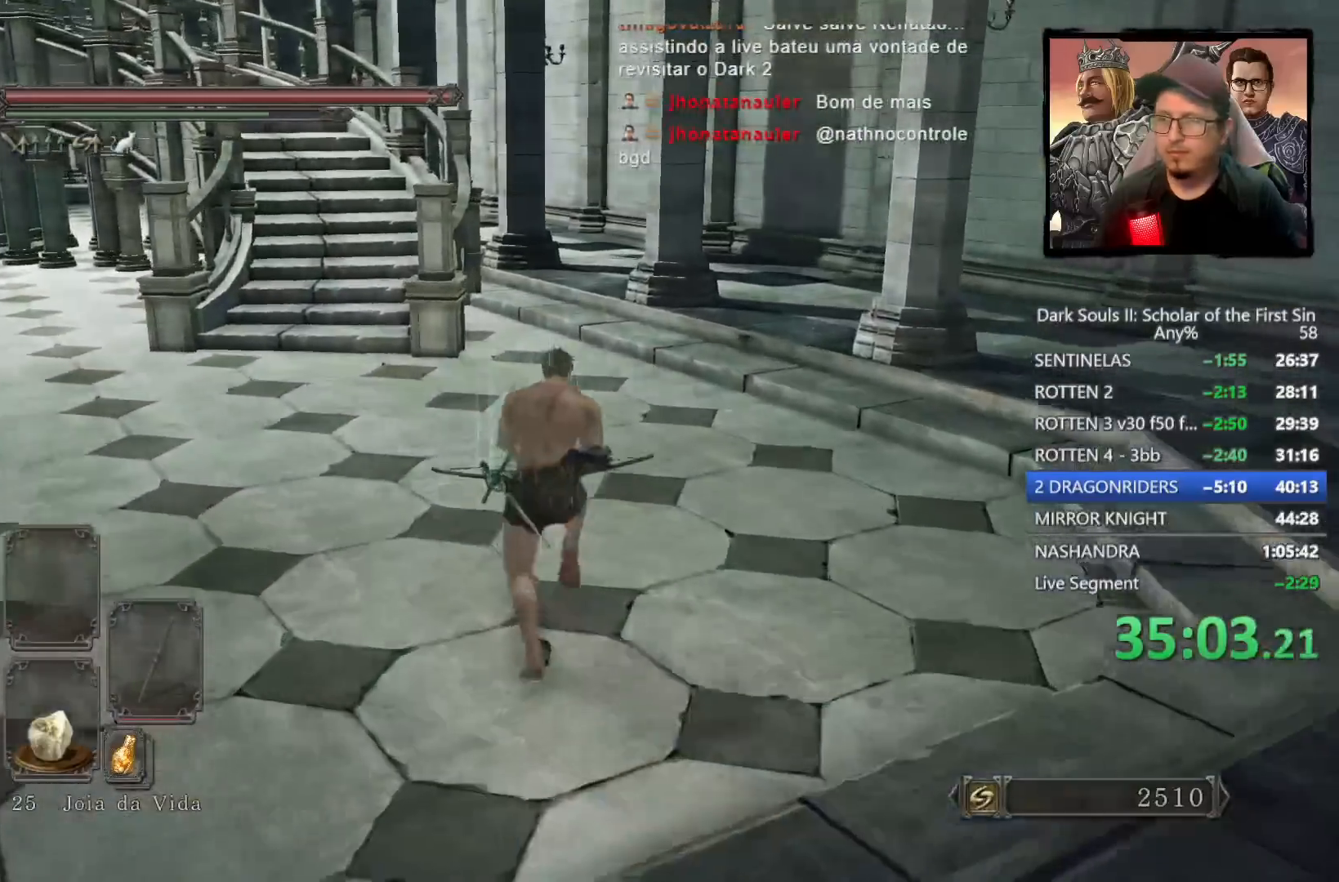
{"buttons": ["CIRCLE"], "left_stick": "up", "right_stick": "center", "events": []}
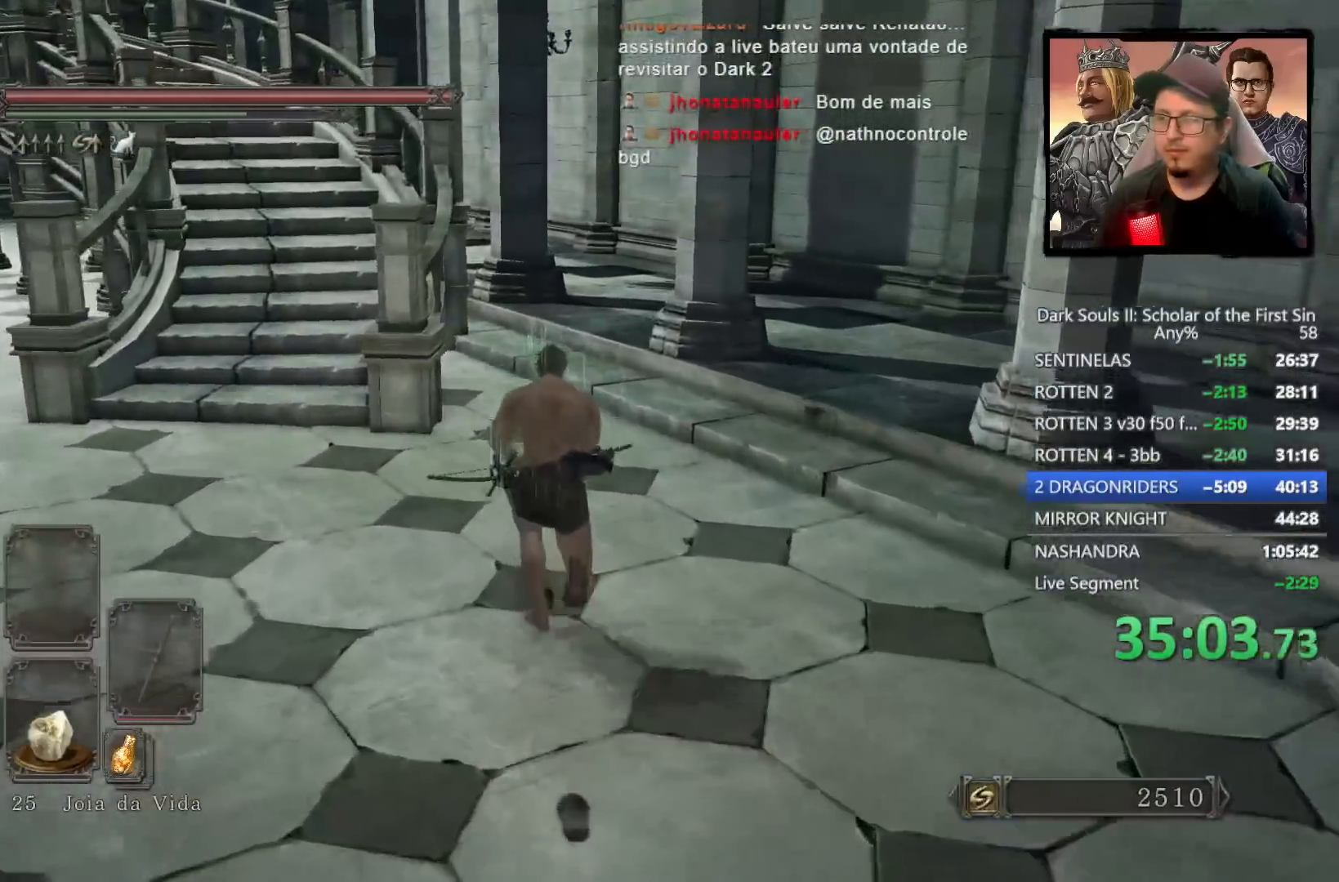
{"buttons": [], "left_stick": "up", "right_stick": "down", "events": [[317, "CIRCLE", "up"], [400, "right_stick", "down"]]}
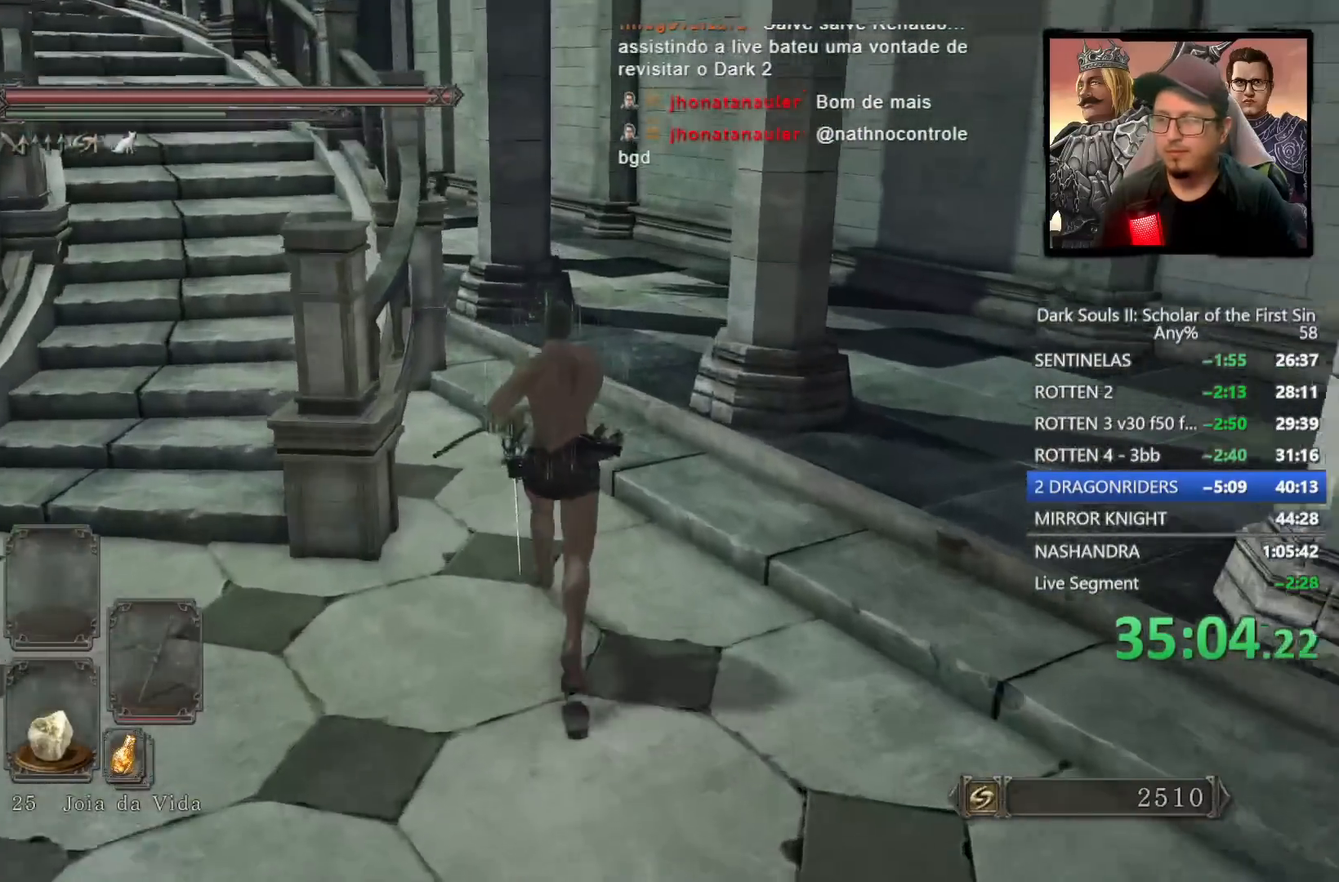
{"buttons": ["CIRCLE"], "left_stick": "up", "right_stick": "center", "events": [[67, "right_stick", "center"], [150, "CIRCLE", "down"]]}
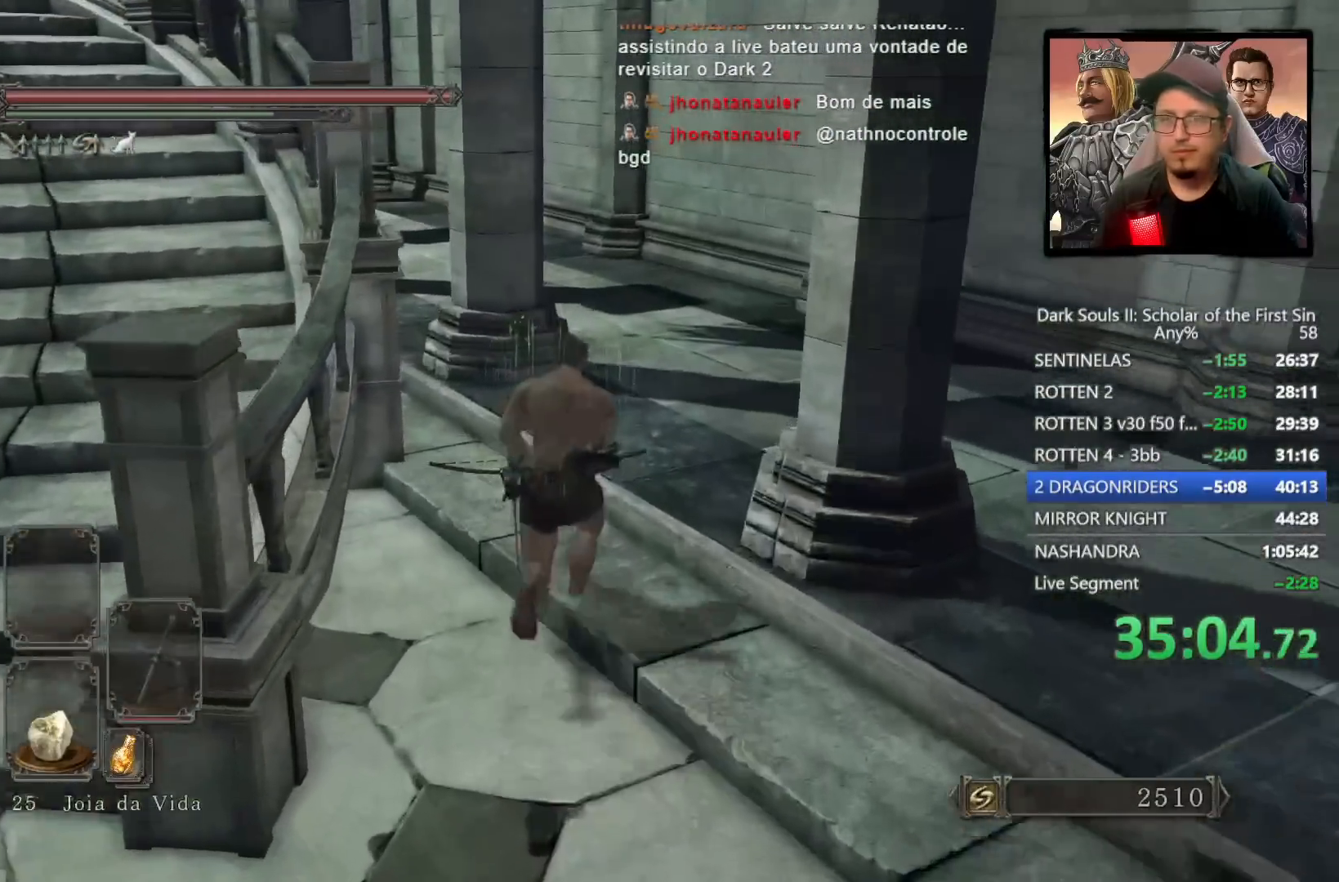
{"buttons": ["CIRCLE"], "left_stick": "up", "right_stick": "down-left", "events": [[500, "right_stick", "down-left"]]}
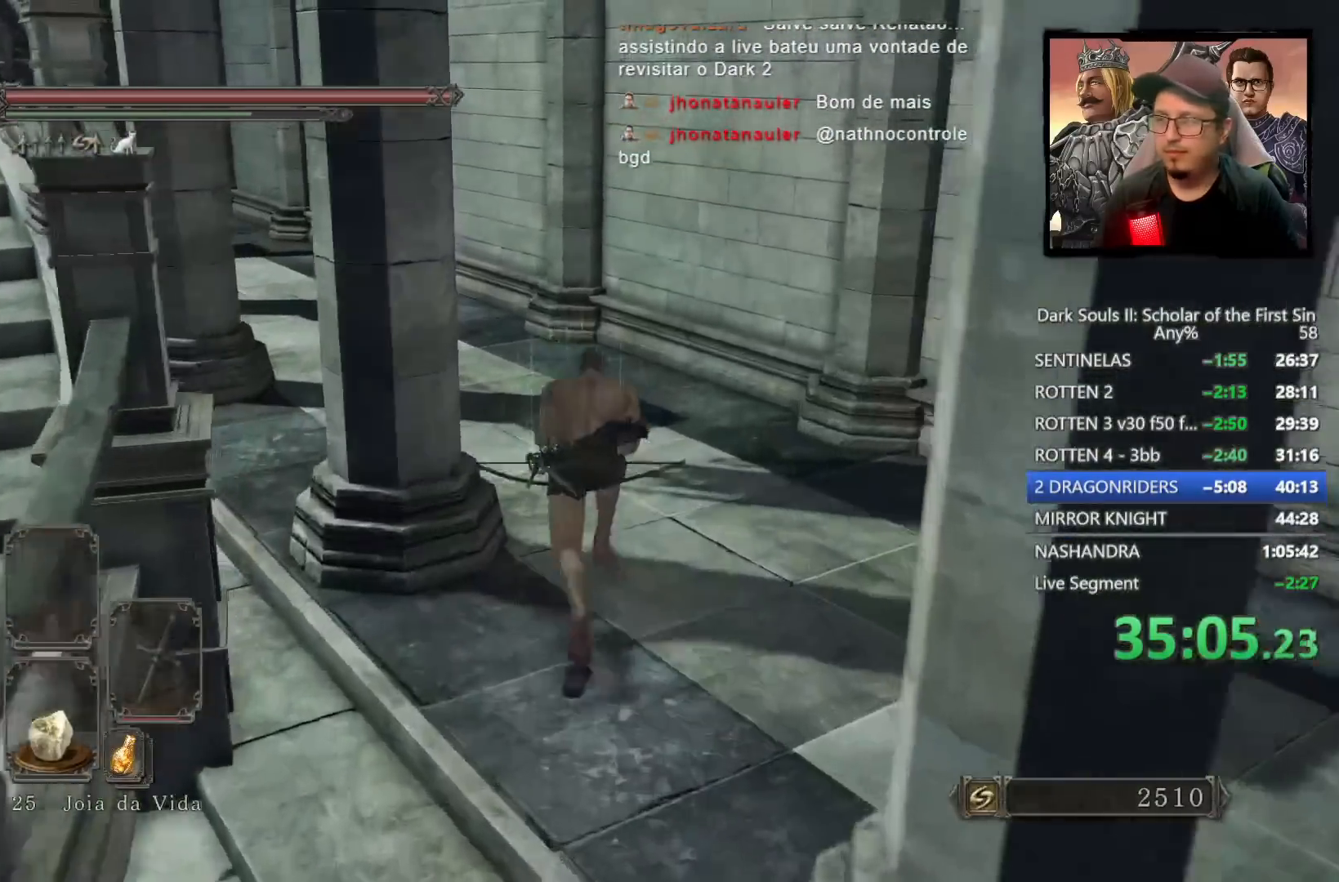
{"buttons": ["CIRCLE"], "left_stick": "up", "right_stick": "left", "events": [[150, "right_stick", "left"], [267, "right_stick", "center"], [367, "right_stick", "down-left"], [433, "right_stick", "left"]]}
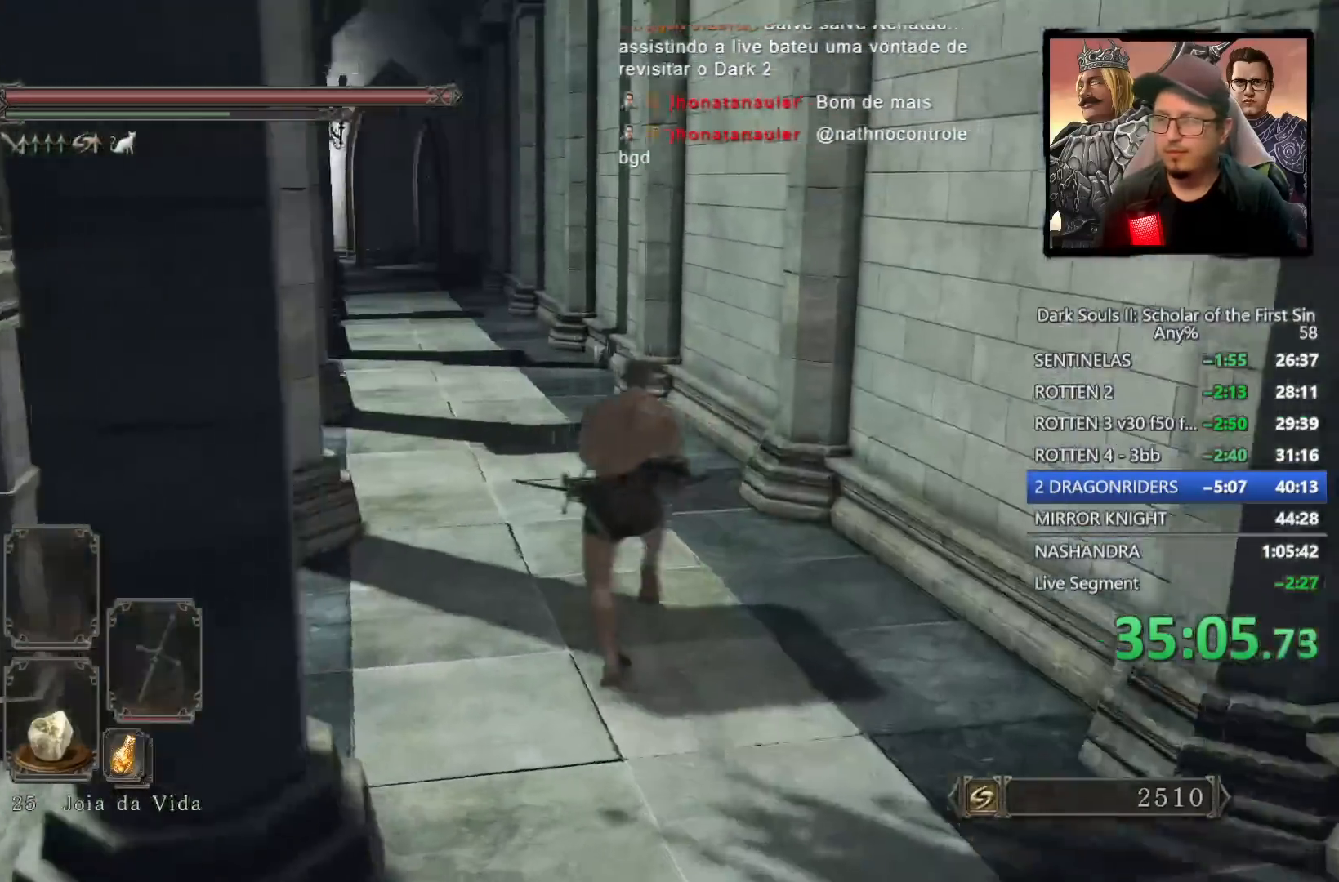
{"buttons": ["CIRCLE"], "left_stick": "up", "right_stick": "center", "events": [[100, "right_stick", "center"], [367, "right_stick", "down-left"], [450, "right_stick", "center"]]}
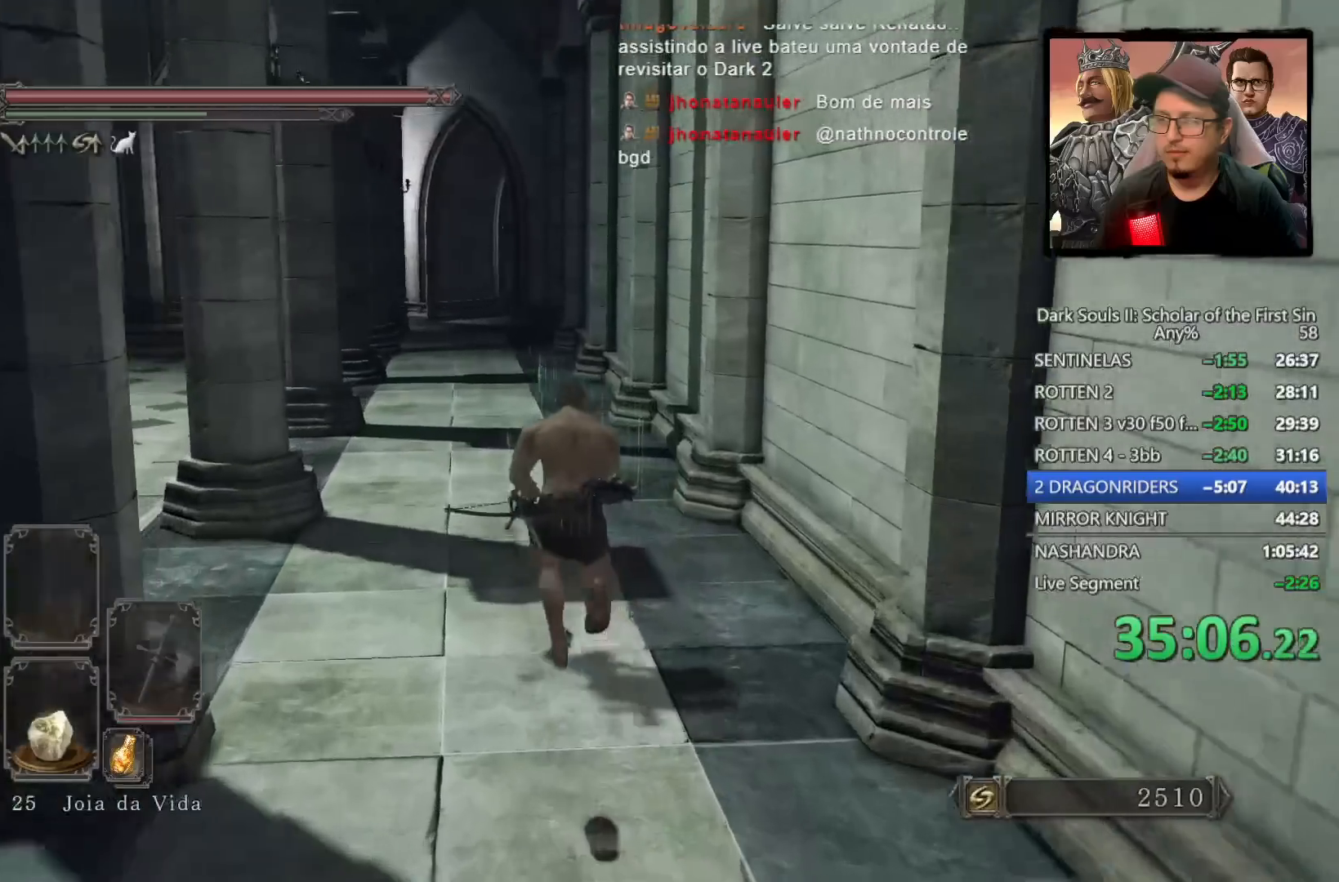
{"buttons": ["CIRCLE"], "left_stick": "up", "right_stick": "center", "events": [[200, "right_stick", "down-left"], [317, "right_stick", "center"]]}
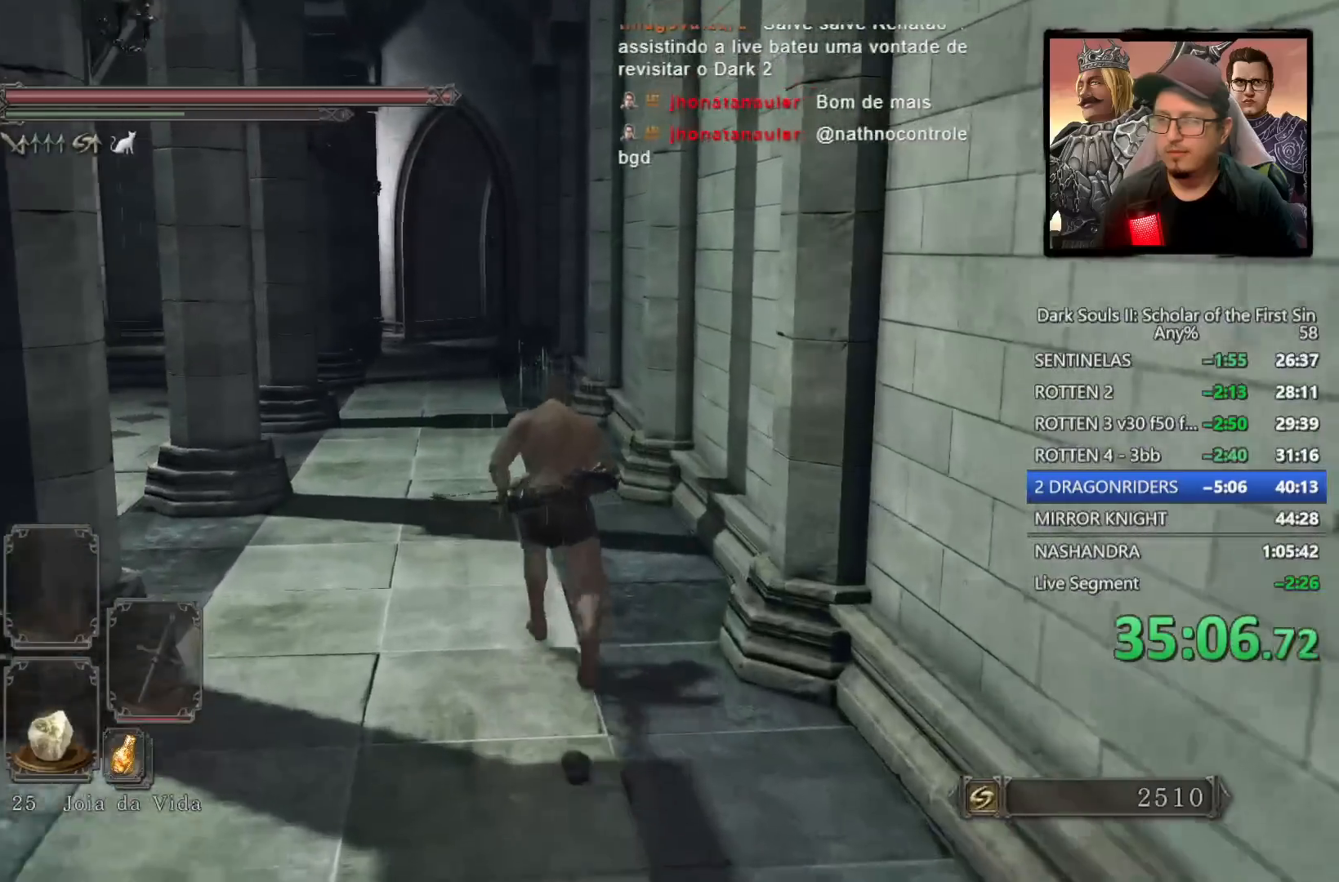
{"buttons": ["CIRCLE"], "left_stick": "up", "right_stick": "center", "events": [[133, "CIRCLE", "up"], [283, "right_stick", "down"], [417, "right_stick", "center"], [467, "CIRCLE", "down"]]}
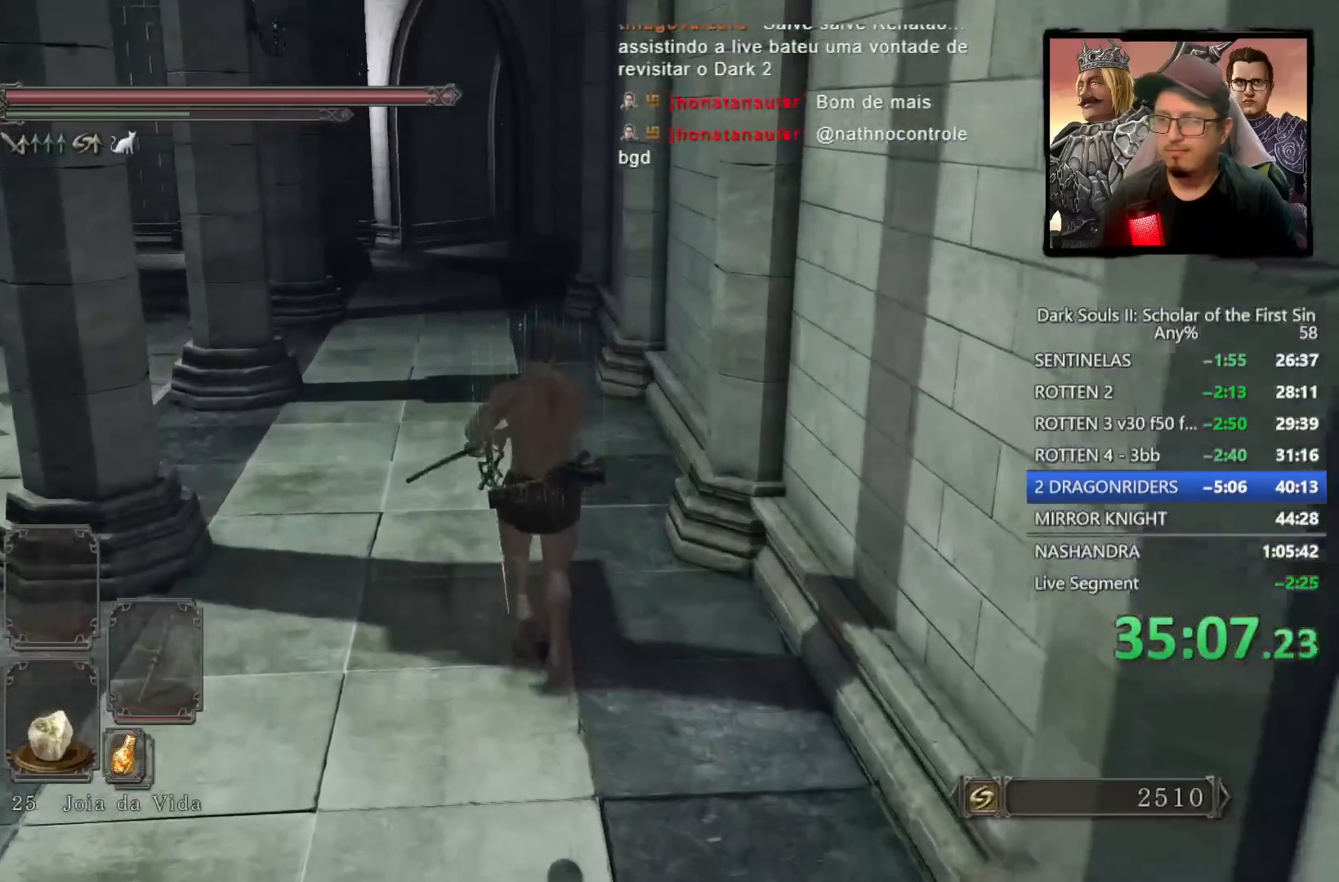
{"buttons": ["CIRCLE"], "left_stick": "up", "right_stick": "center", "events": []}
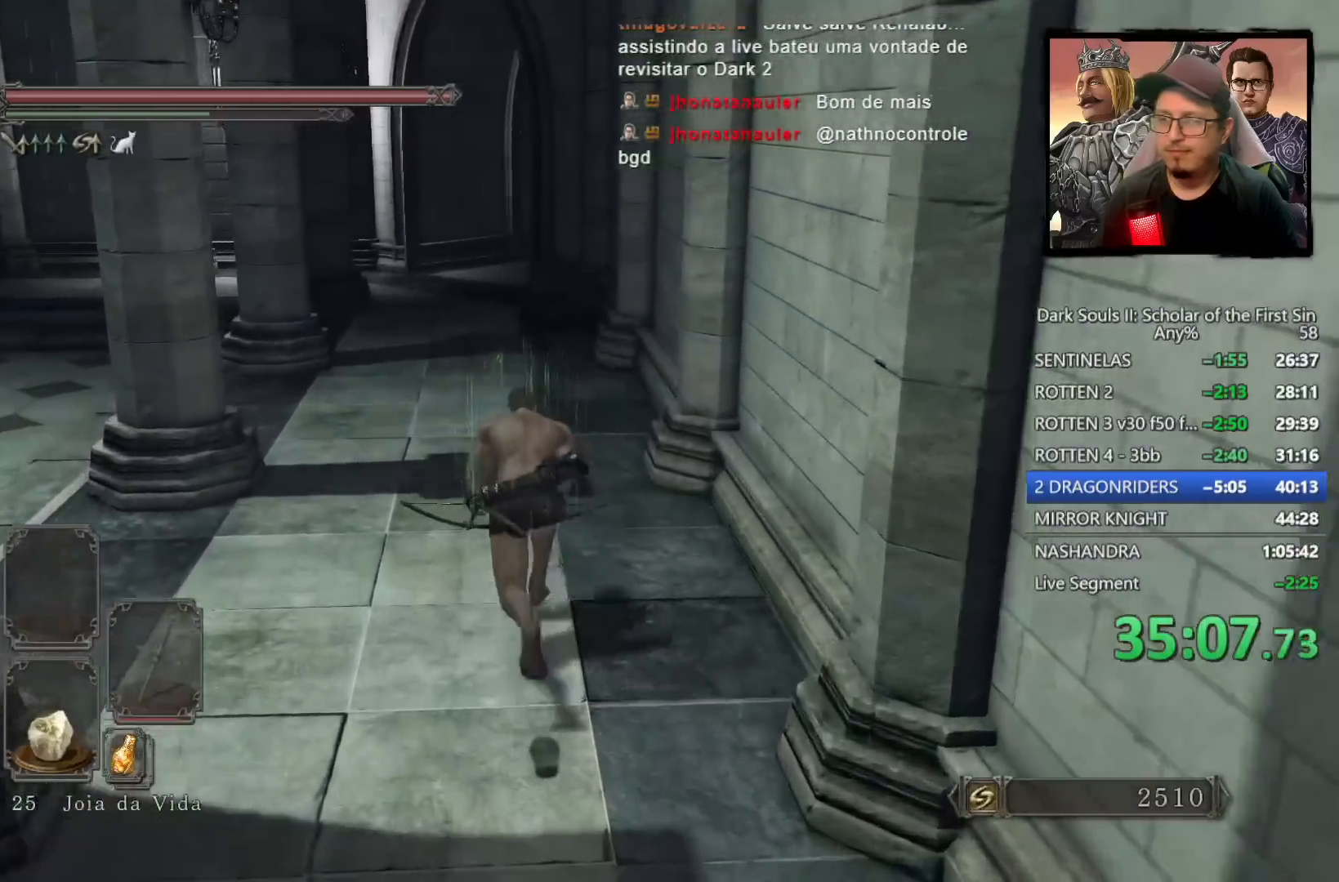
{"buttons": ["CIRCLE"], "left_stick": "up", "right_stick": "center", "events": []}
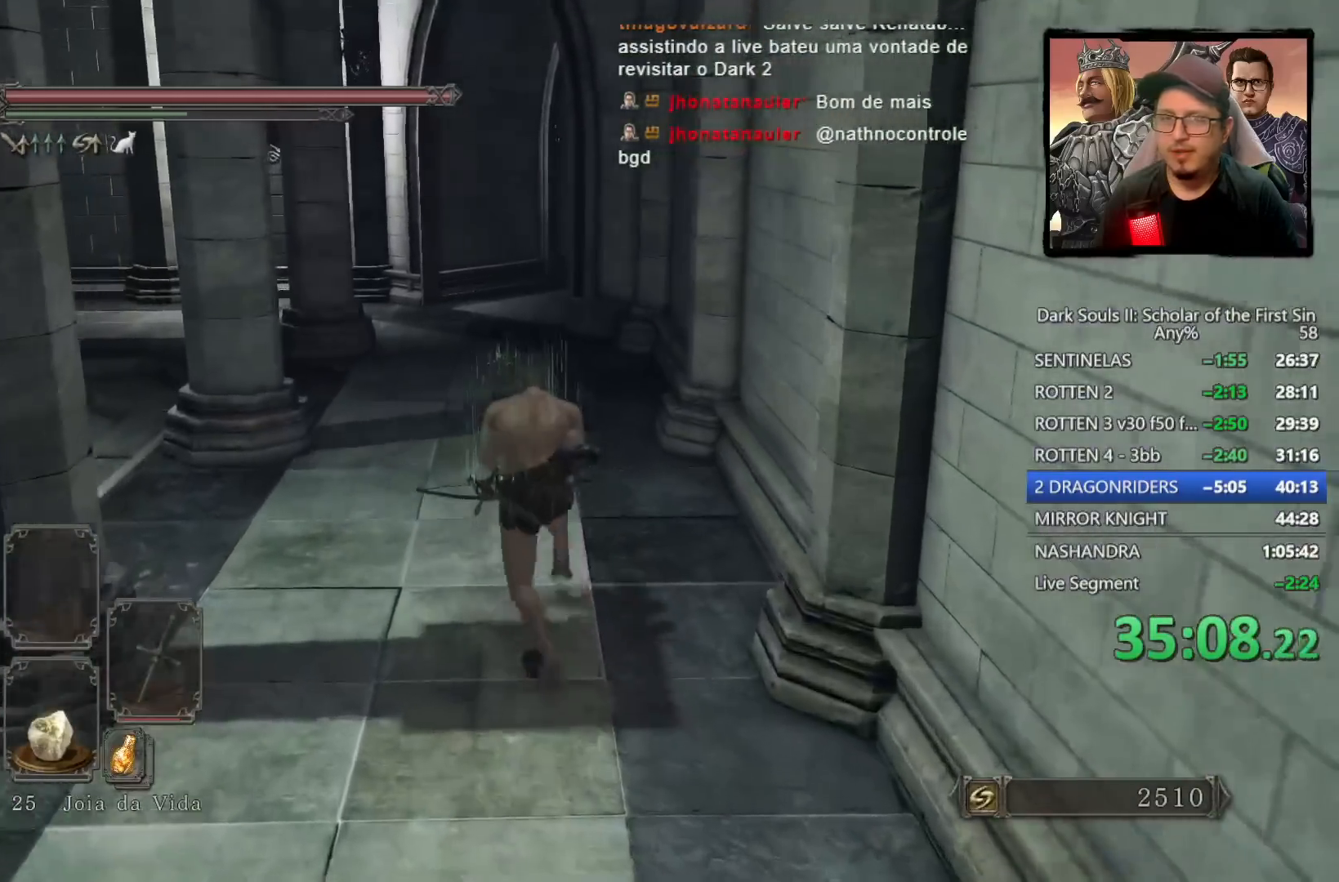
{"buttons": ["CIRCLE"], "left_stick": "up", "right_stick": "center", "events": []}
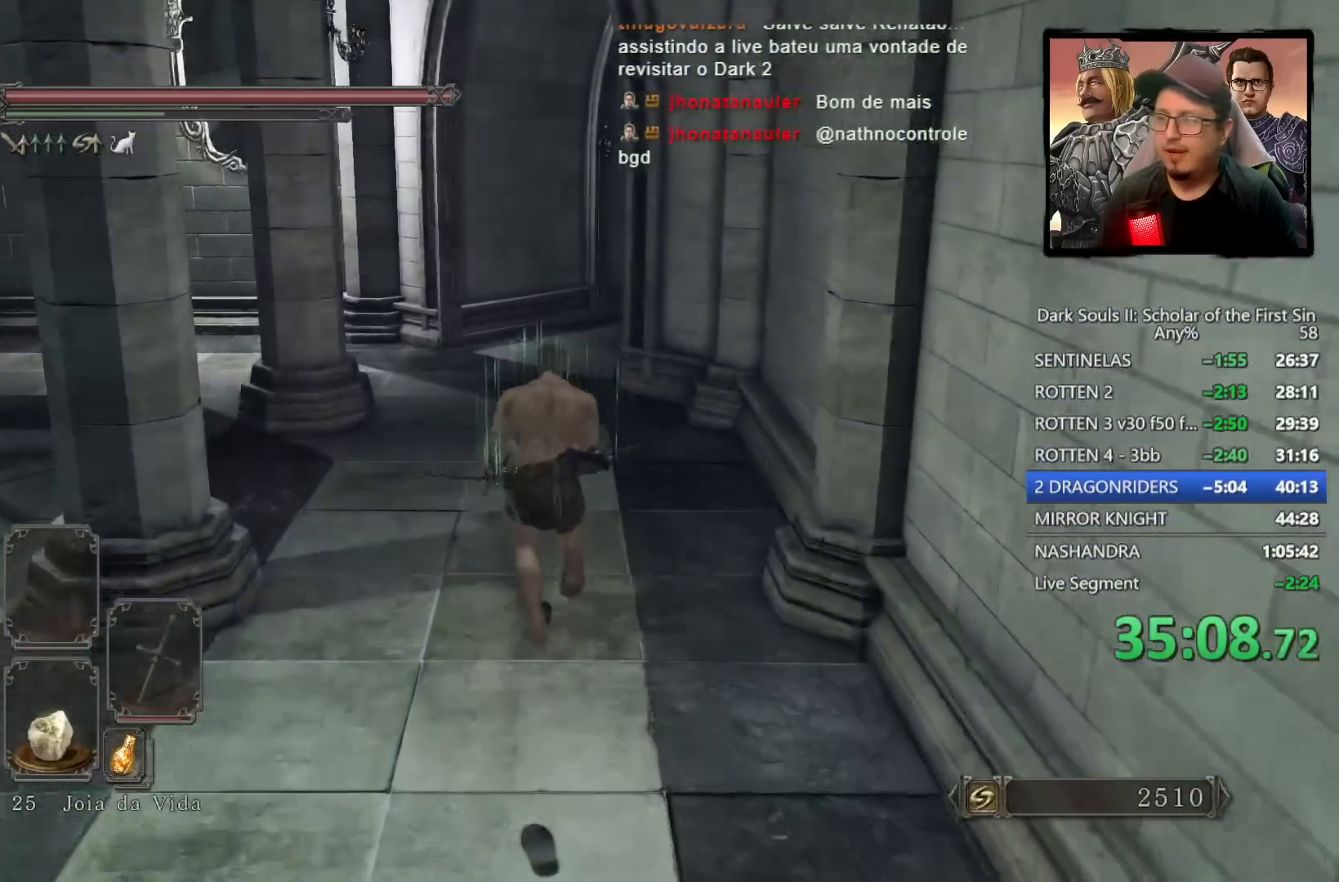
{"buttons": [], "left_stick": "up", "right_stick": "center", "events": [[67, "CIRCLE", "up"], [167, "right_stick", "down"], [350, "right_stick", "center"]]}